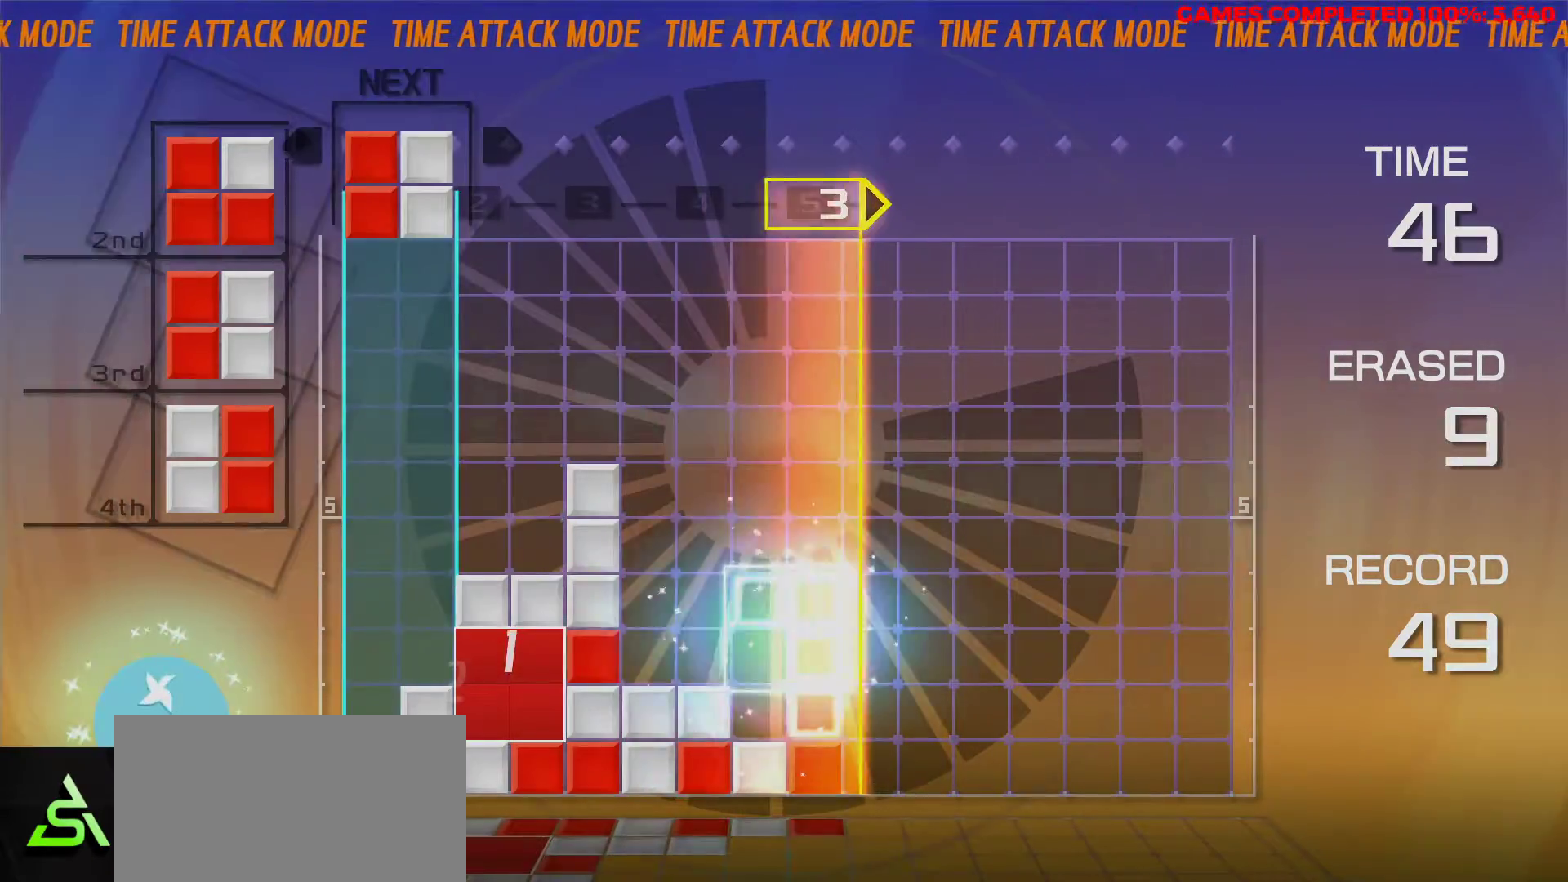
Gameplay with keyboard; each line is a JSON object with the keys held at the frame after it. "events" lists presses ("down") and releases ("up") of "a", "alt", "c", "ctrl", "d", "down", "f", "left", "right", "s", "shift", "space", "up", "v", "x" and "z" between this image and that frame as [ms after this image, input, new state], when the widget could be followed in between. No other keys are recorded. Mouse input is not recorded.
{"keys": [], "events": [[17, "z", "down"], [67, "right", "down"], [117, "z", "up"], [150, "right", "up"], [250, "right", "down"], [300, "right", "up"]]}
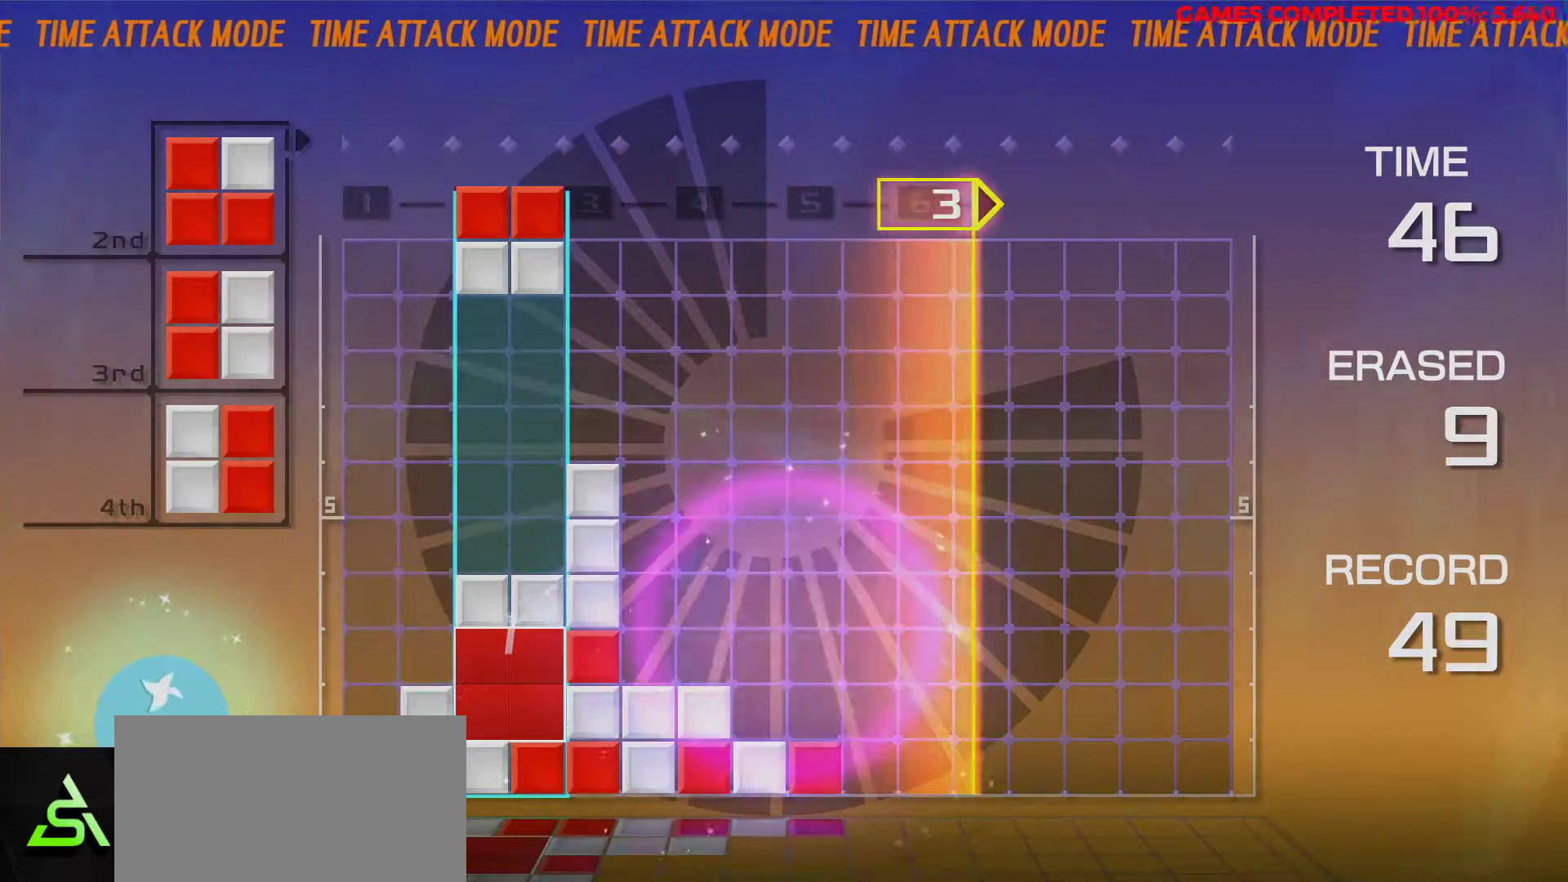
{"keys": [], "events": [[33, "down", "down"], [133, "down", "up"], [400, "left", "down"], [450, "left", "up"]]}
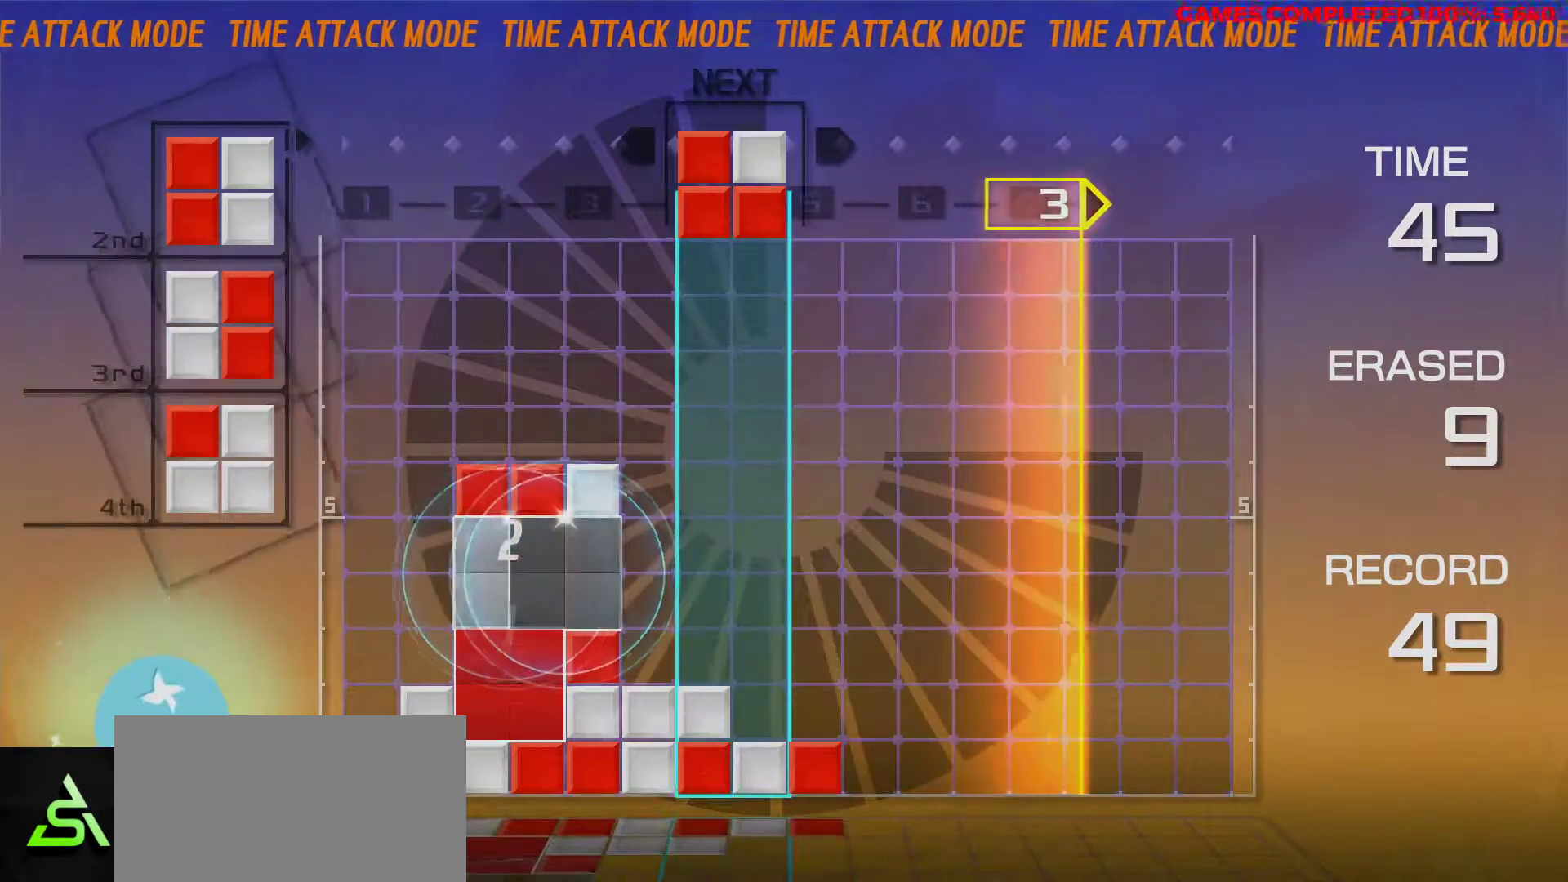
{"keys": ["left"], "events": [[133, "left", "down"], [183, "left", "up"], [283, "left", "down"], [333, "left", "up"], [433, "left", "down"]]}
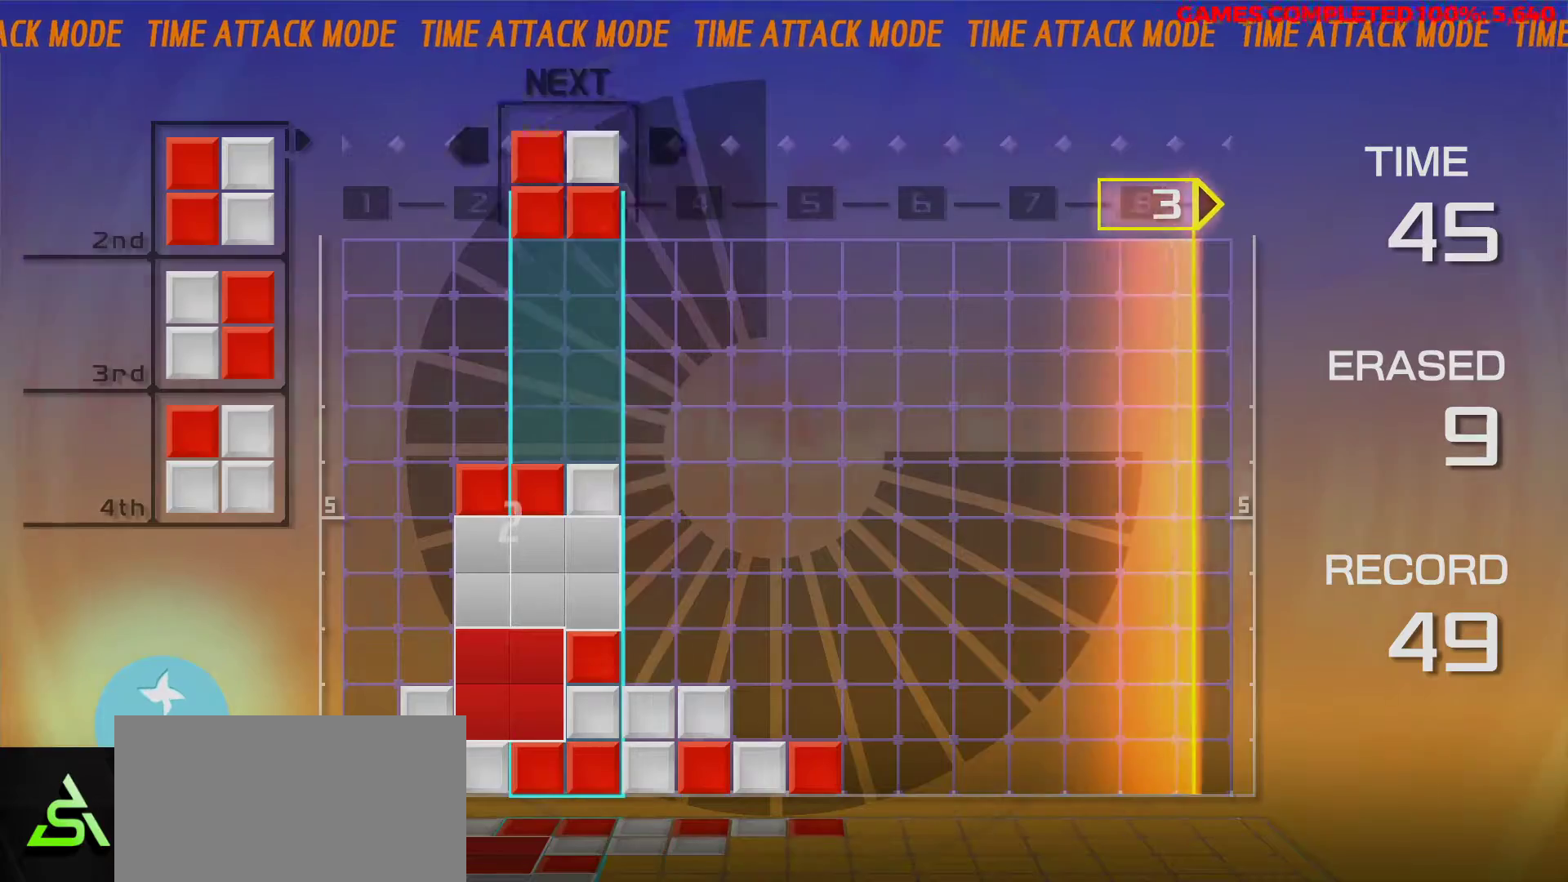
{"keys": ["right"], "events": [[17, "left", "up"], [117, "left", "down"], [167, "left", "up"], [300, "down", "down"], [350, "down", "up"], [483, "right", "down"]]}
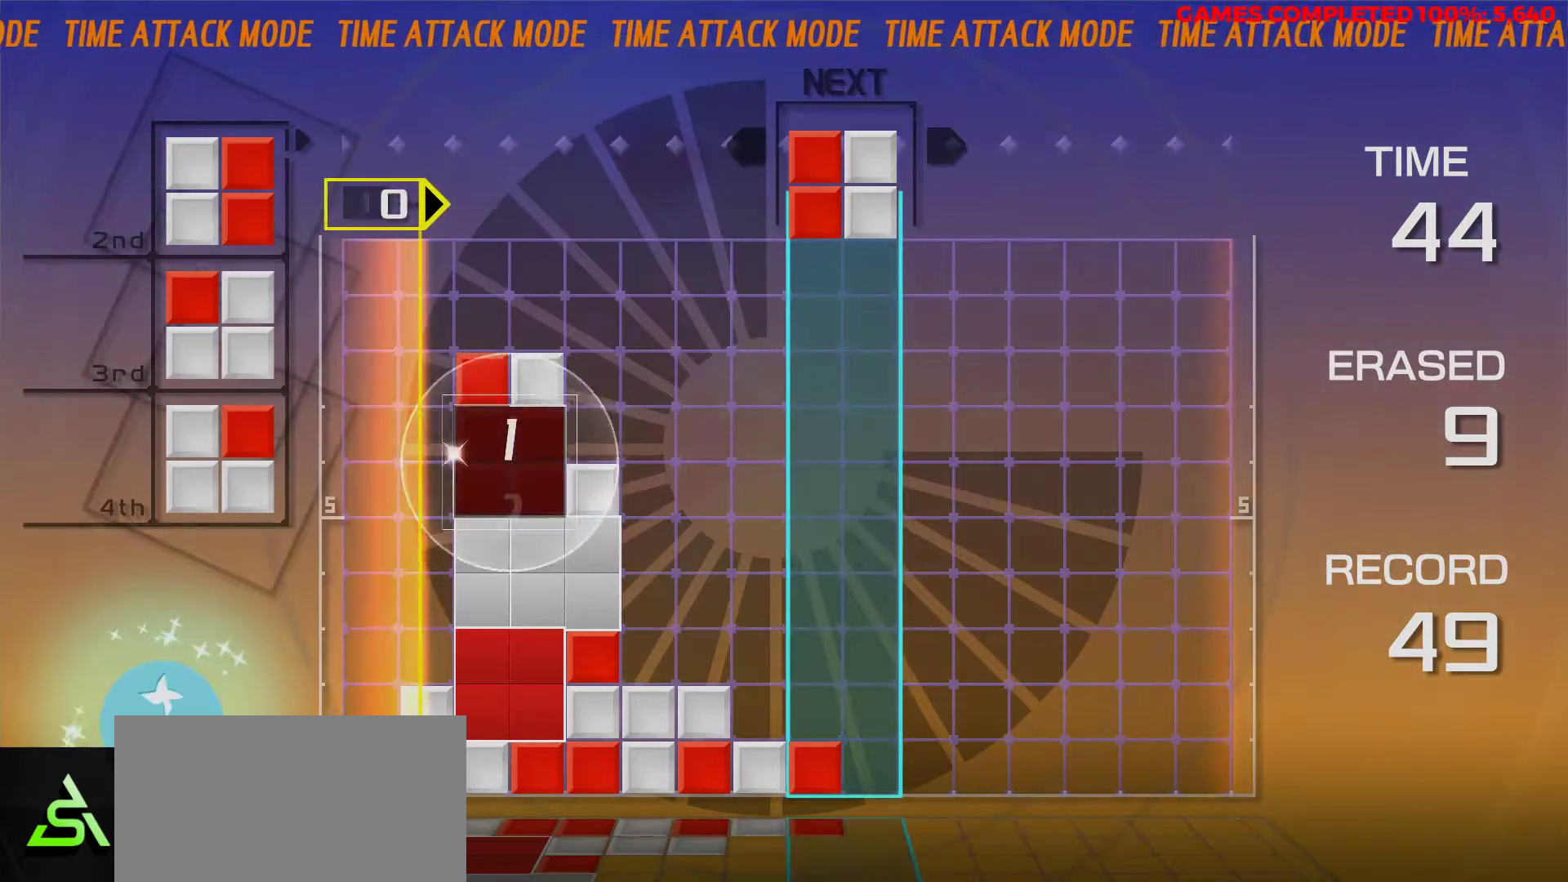
{"keys": ["z"], "events": [[33, "right", "up"], [267, "left", "down"], [317, "left", "up"], [450, "z", "down"]]}
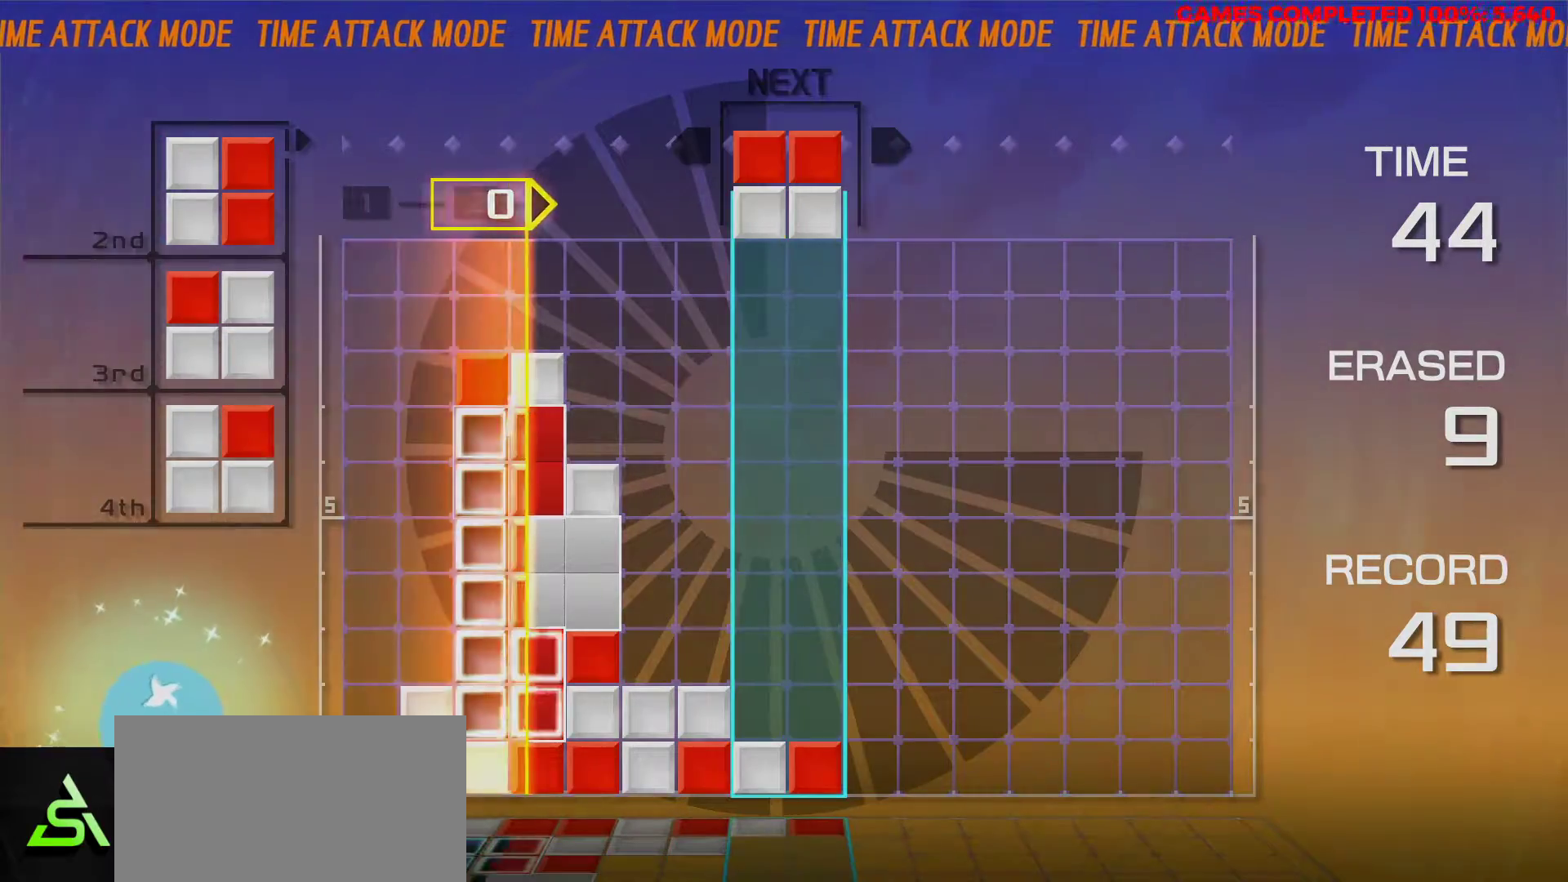
{"keys": [], "events": [[100, "z", "up"], [133, "left", "down"], [233, "left", "up"], [433, "left", "down"], [483, "left", "up"]]}
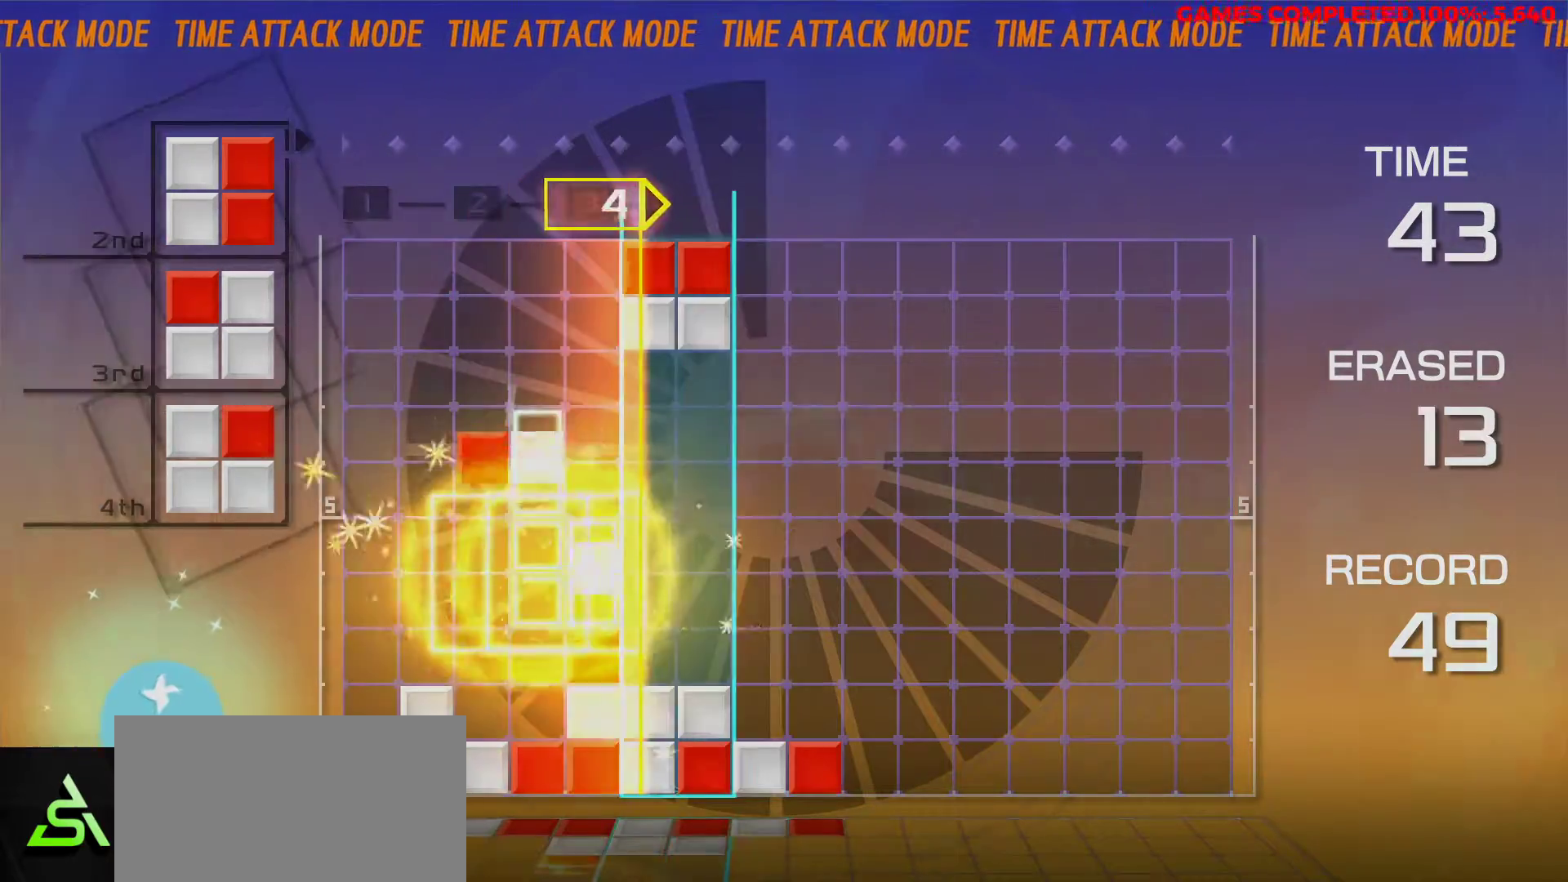
{"keys": [], "events": [[67, "down", "down"], [167, "down", "up"]]}
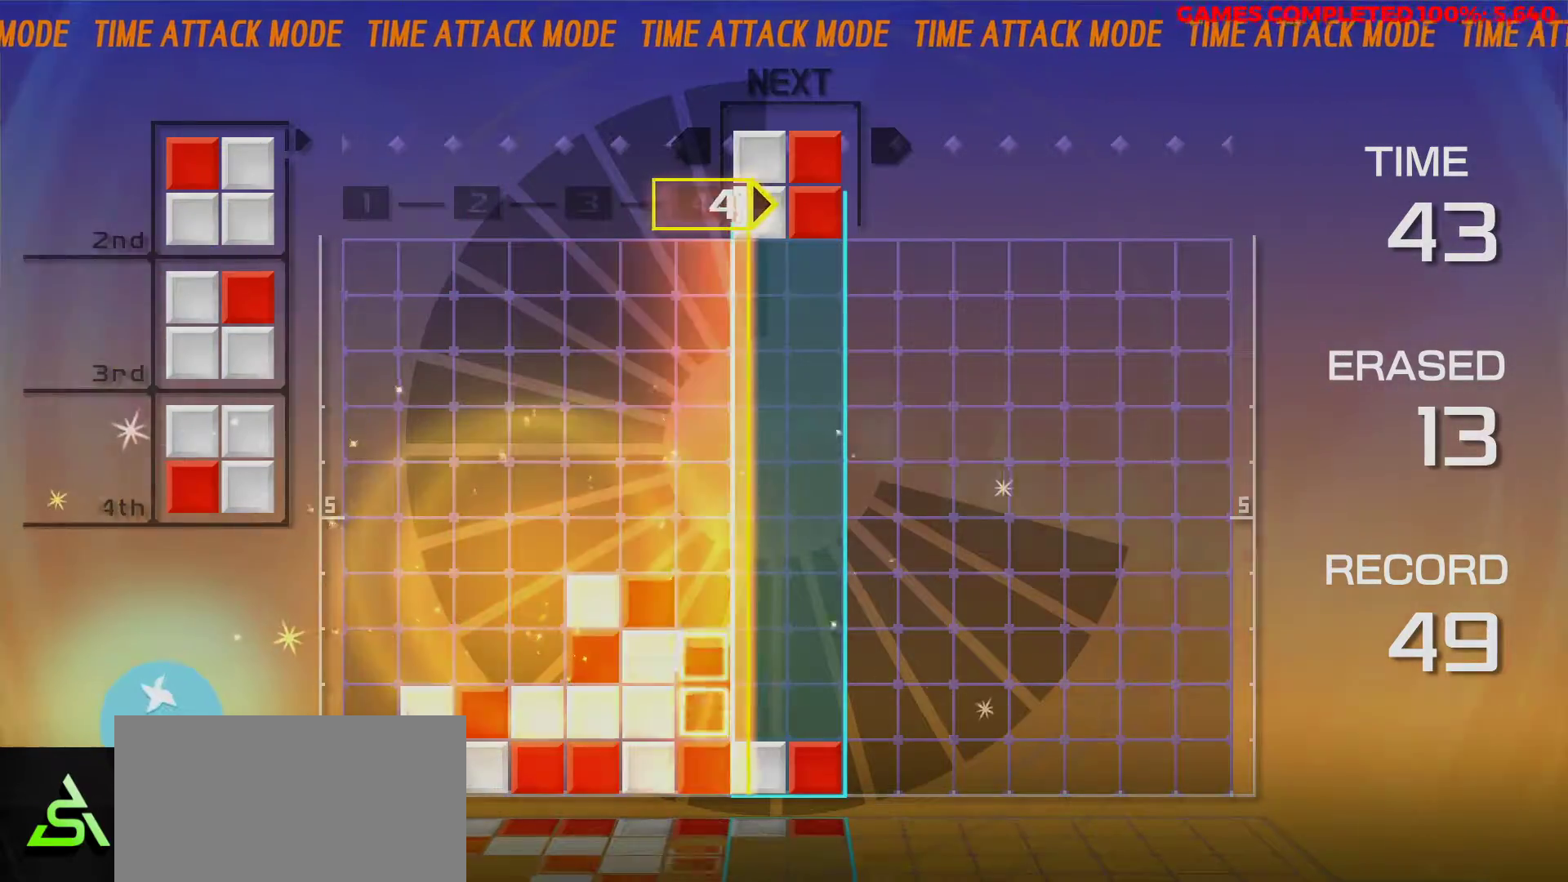
{"keys": ["right"], "events": [[167, "left", "down"], [217, "left", "up"], [267, "z", "down"], [367, "z", "up"], [500, "right", "down"]]}
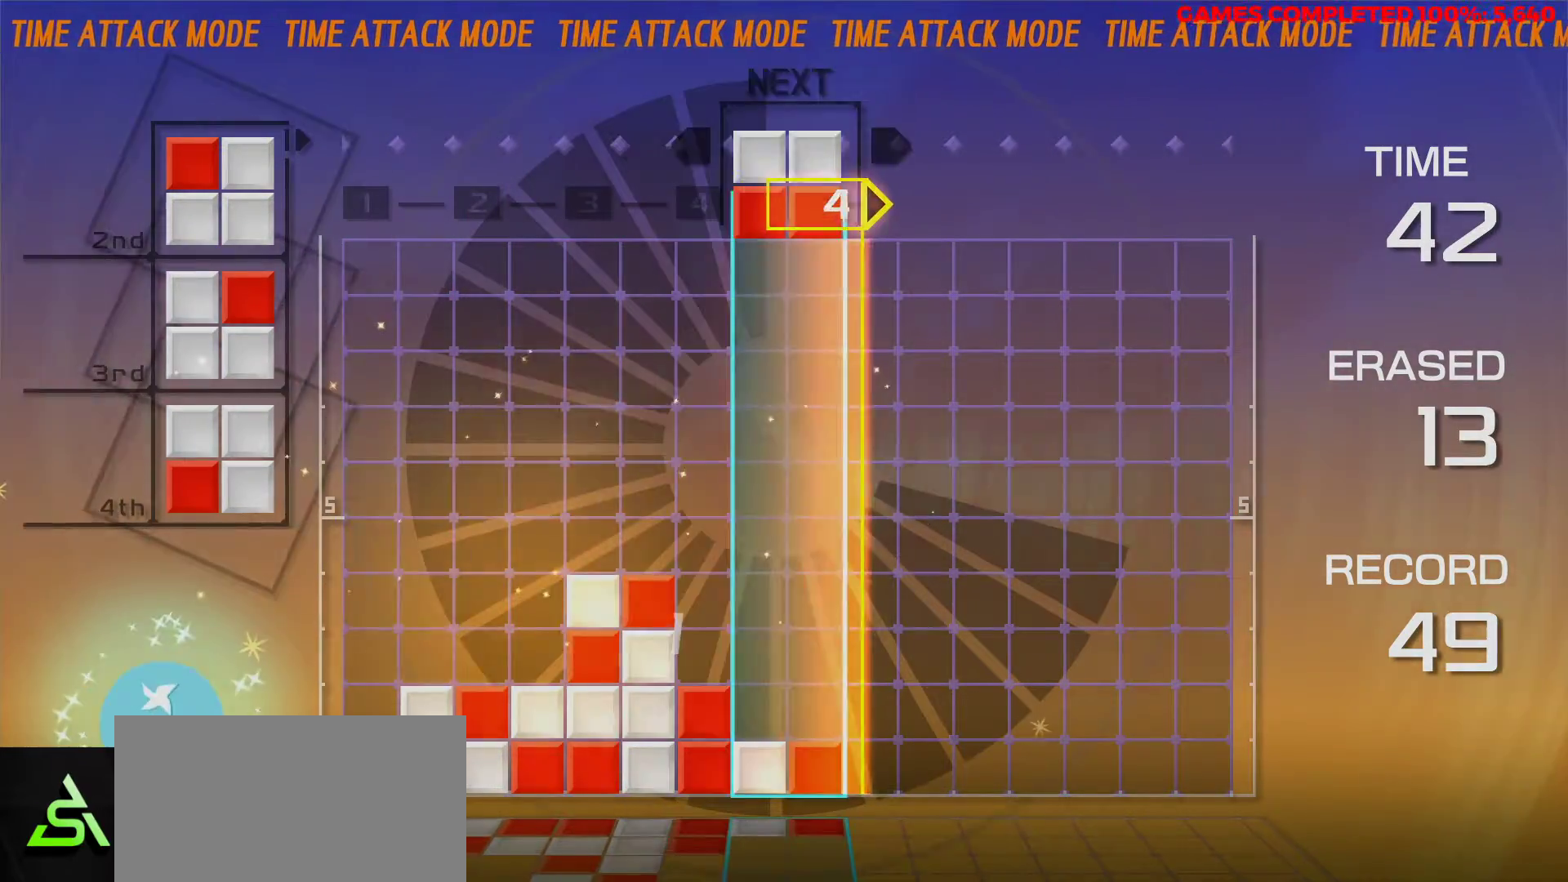
{"keys": [], "events": [[50, "right", "up"], [150, "z", "down"], [233, "z", "up"], [367, "left", "down"], [417, "left", "up"]]}
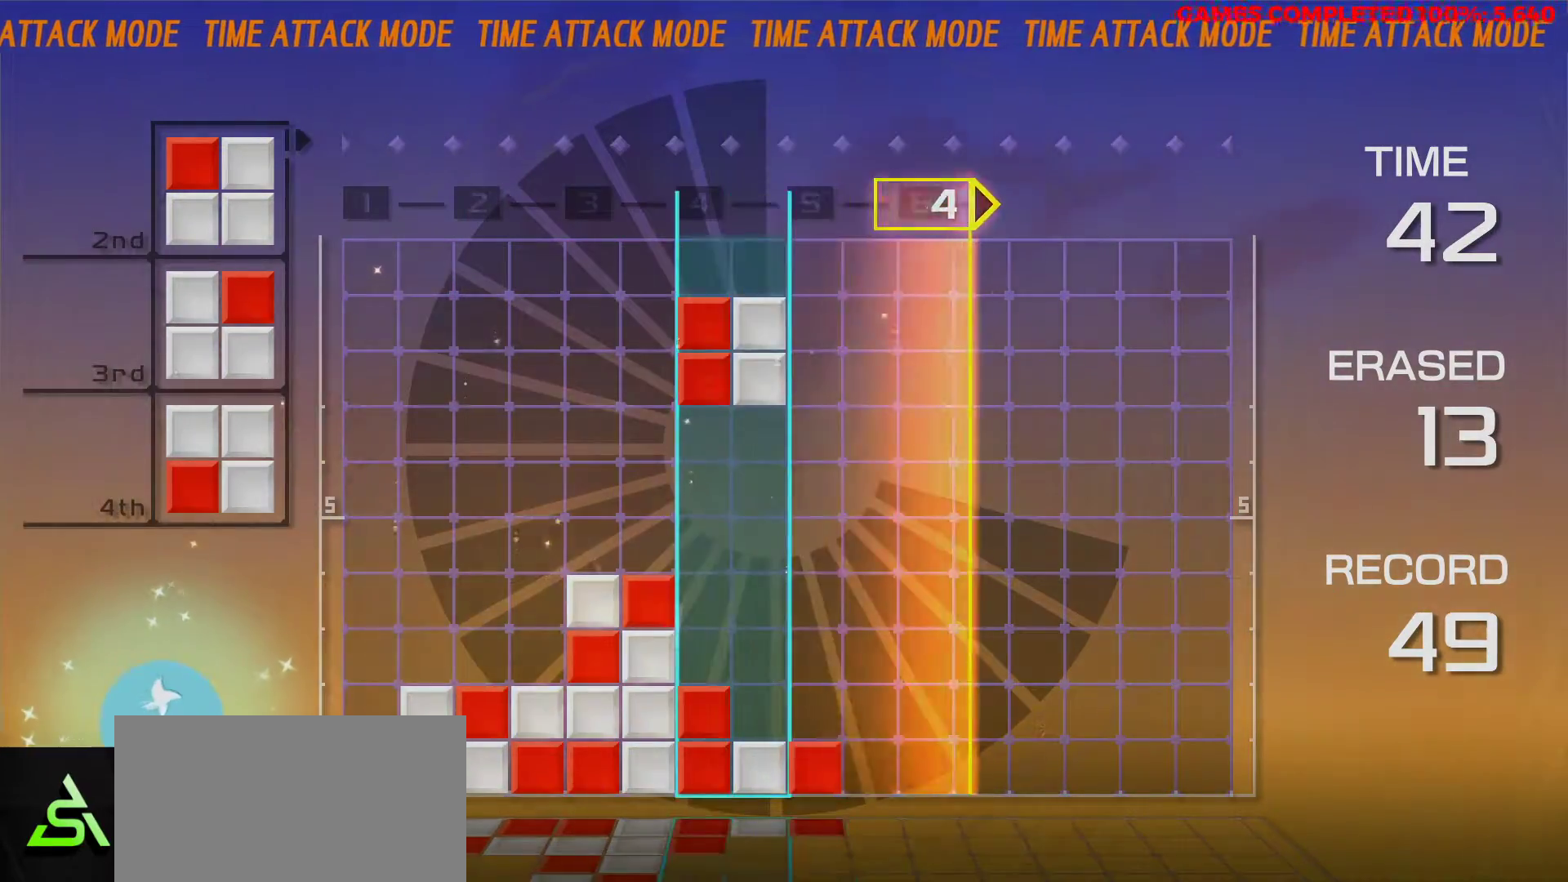
{"keys": [], "events": [[100, "right", "down"], [167, "right", "up"], [217, "down", "down"], [300, "down", "up"]]}
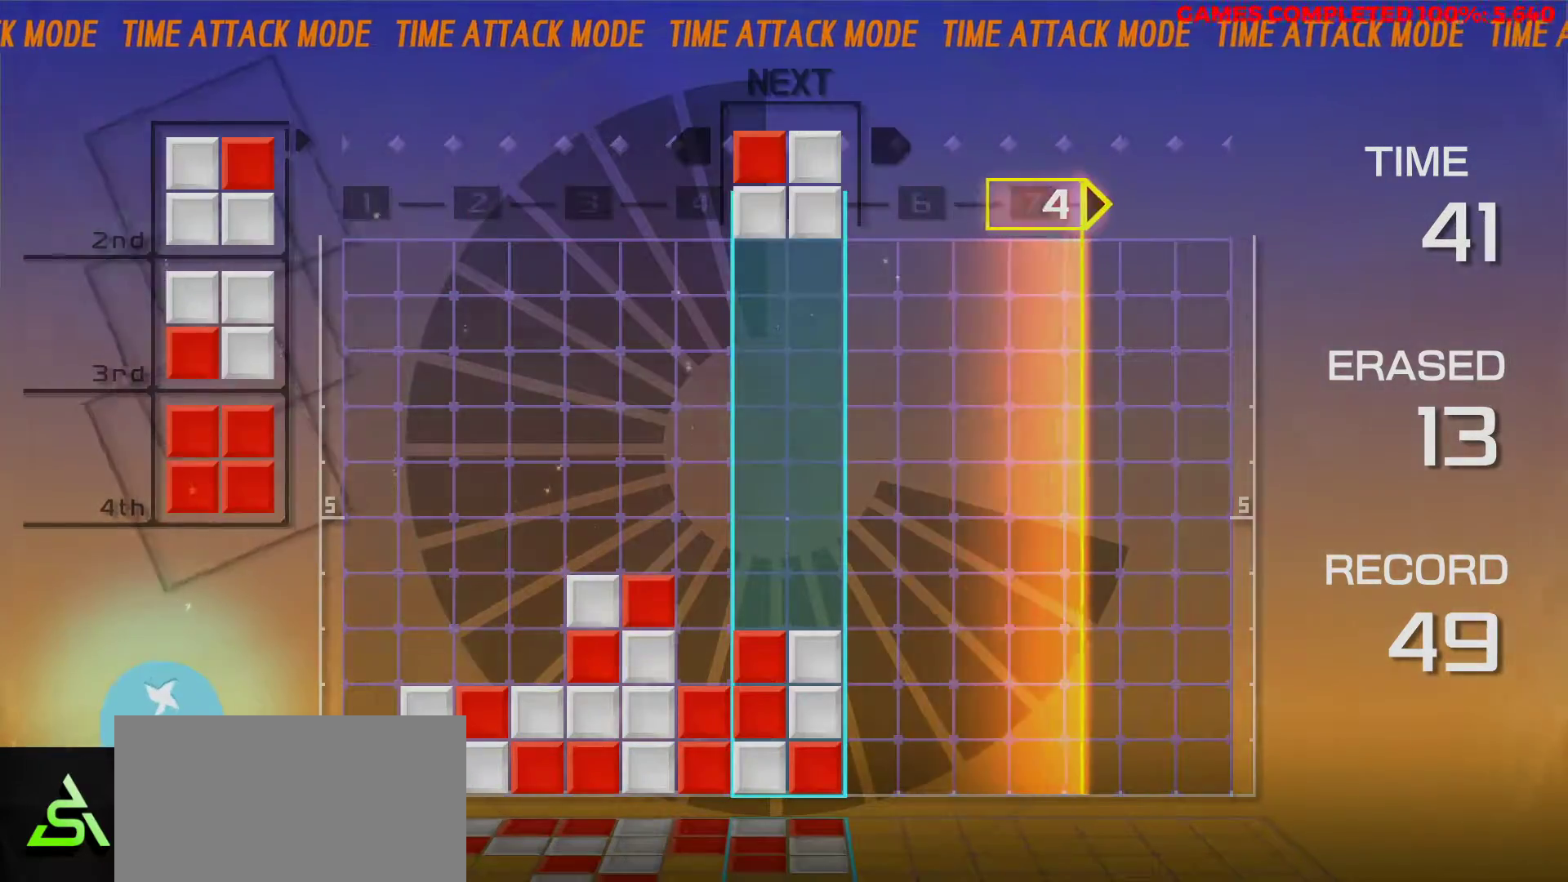
{"keys": [], "events": [[267, "z", "down"], [350, "z", "up"], [467, "z", "down"], [500, "z", "up"]]}
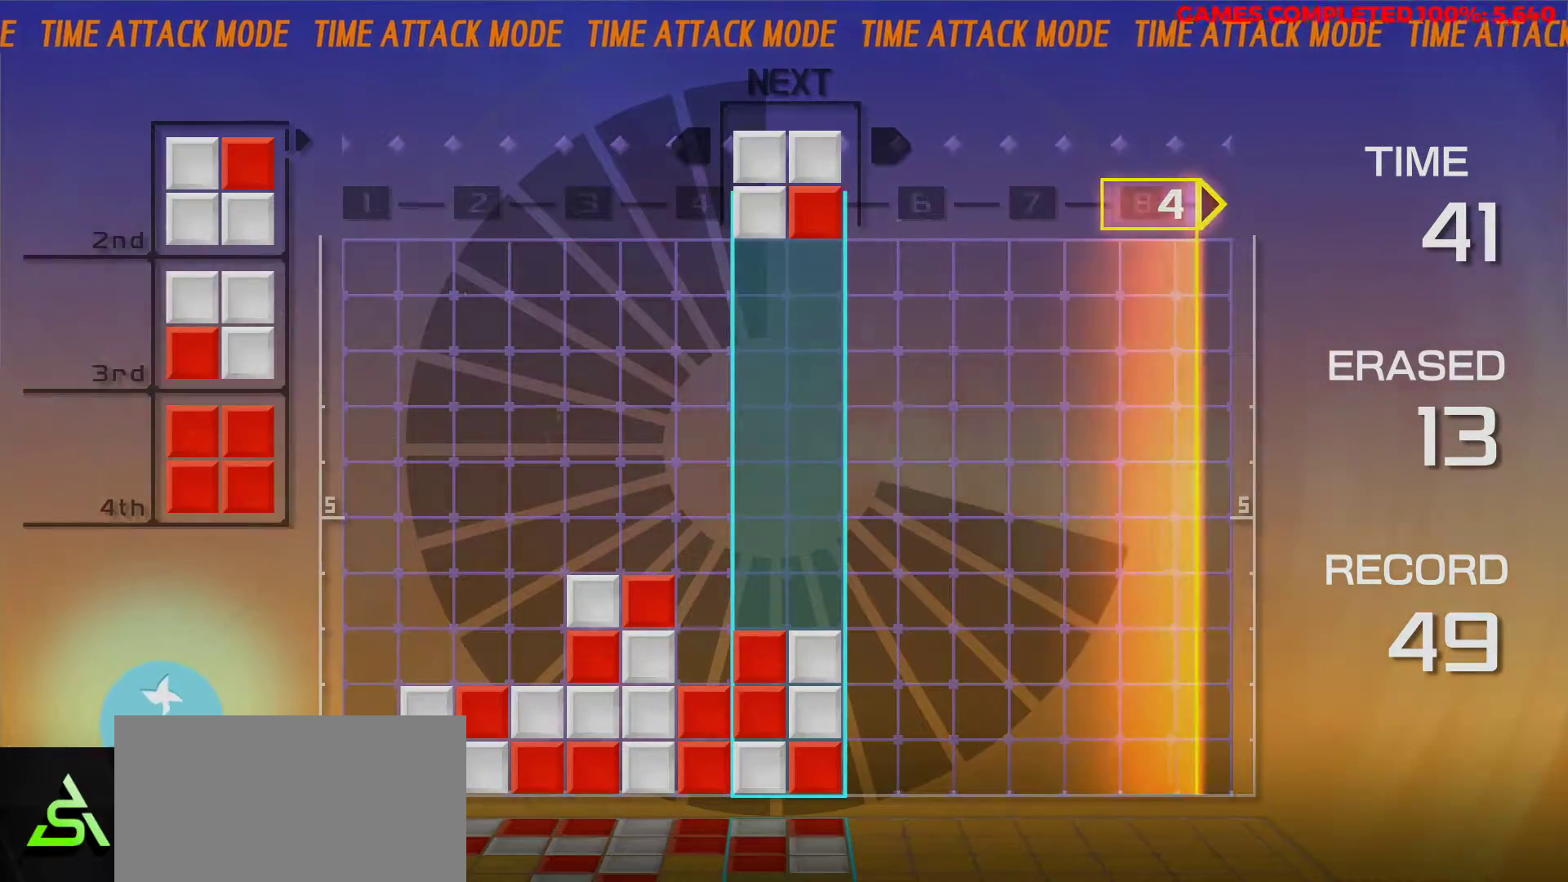
{"keys": [], "events": [[100, "z", "down"], [183, "z", "up"], [333, "left", "down"], [383, "left", "up"]]}
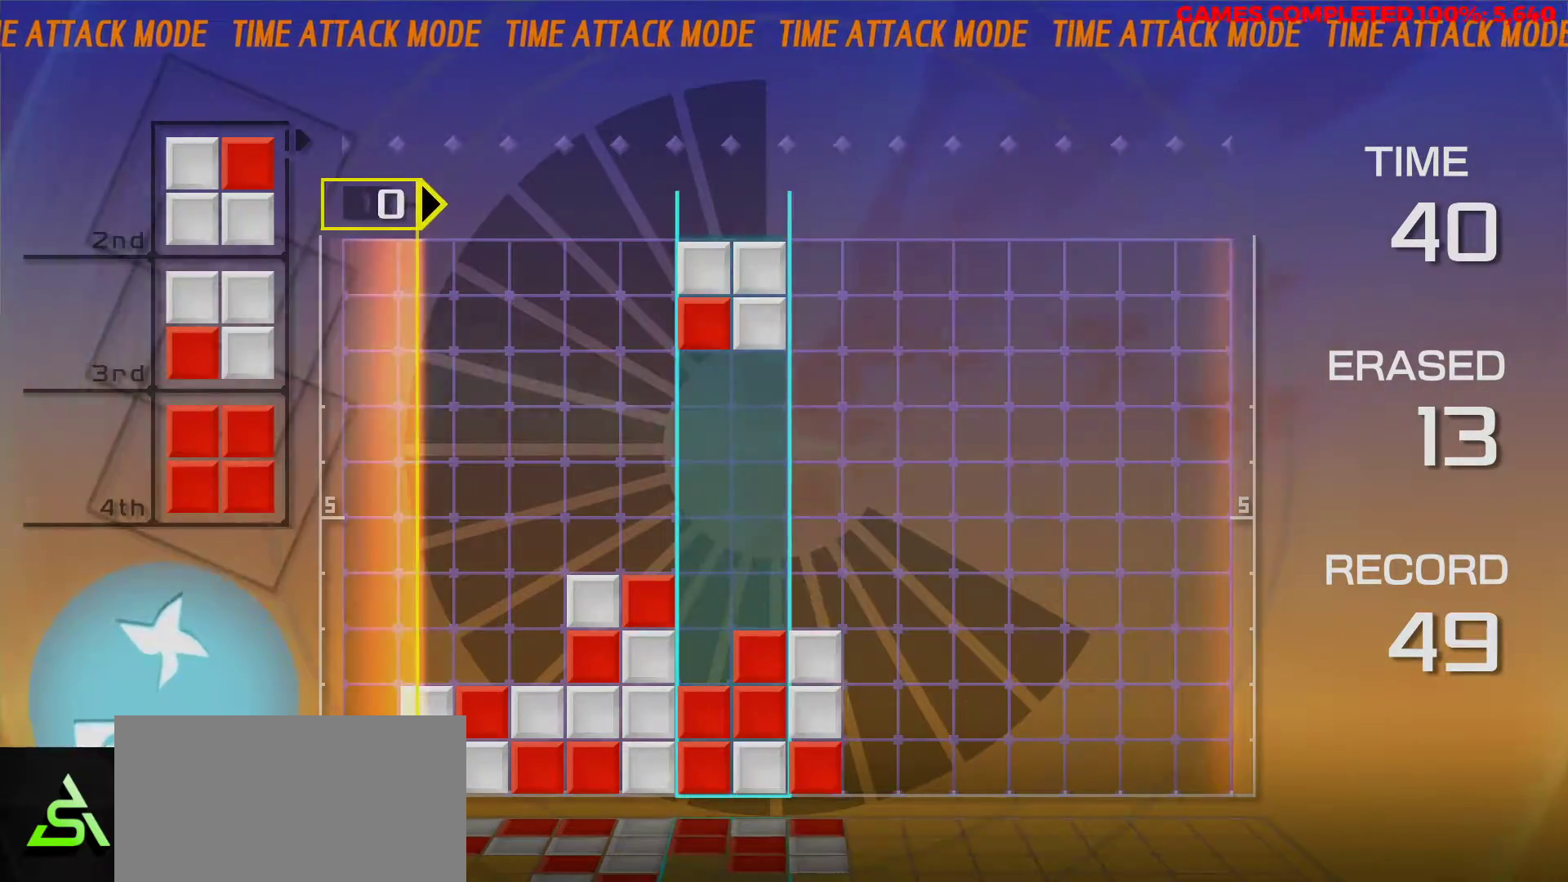
{"keys": [], "events": [[17, "down", "down"], [100, "down", "up"], [400, "left", "down"], [450, "left", "up"]]}
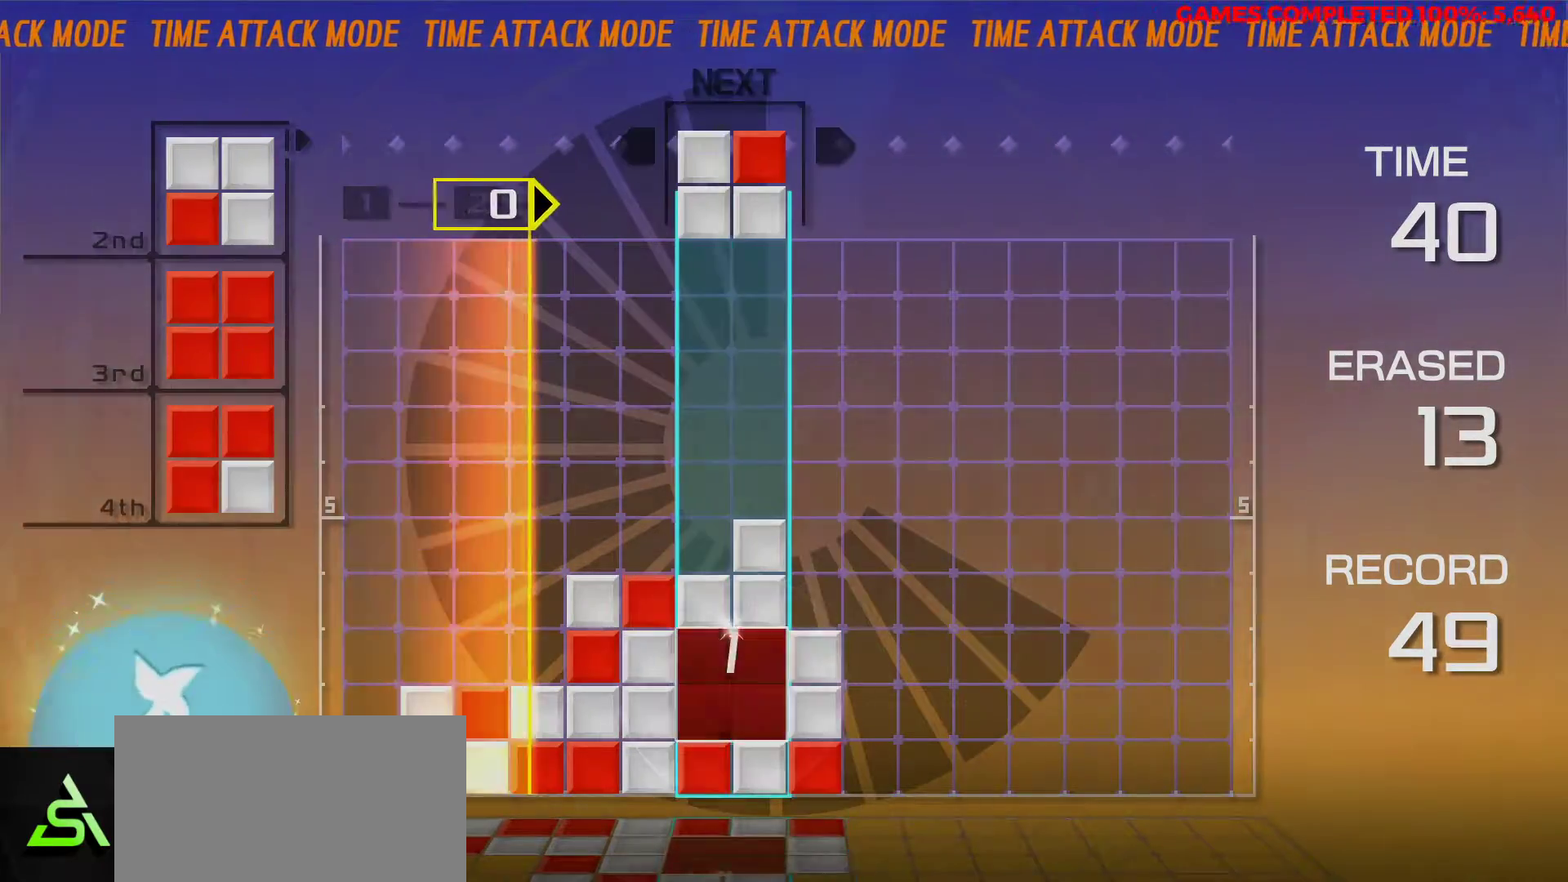
{"keys": [], "events": [[350, "down", "down"], [400, "down", "up"]]}
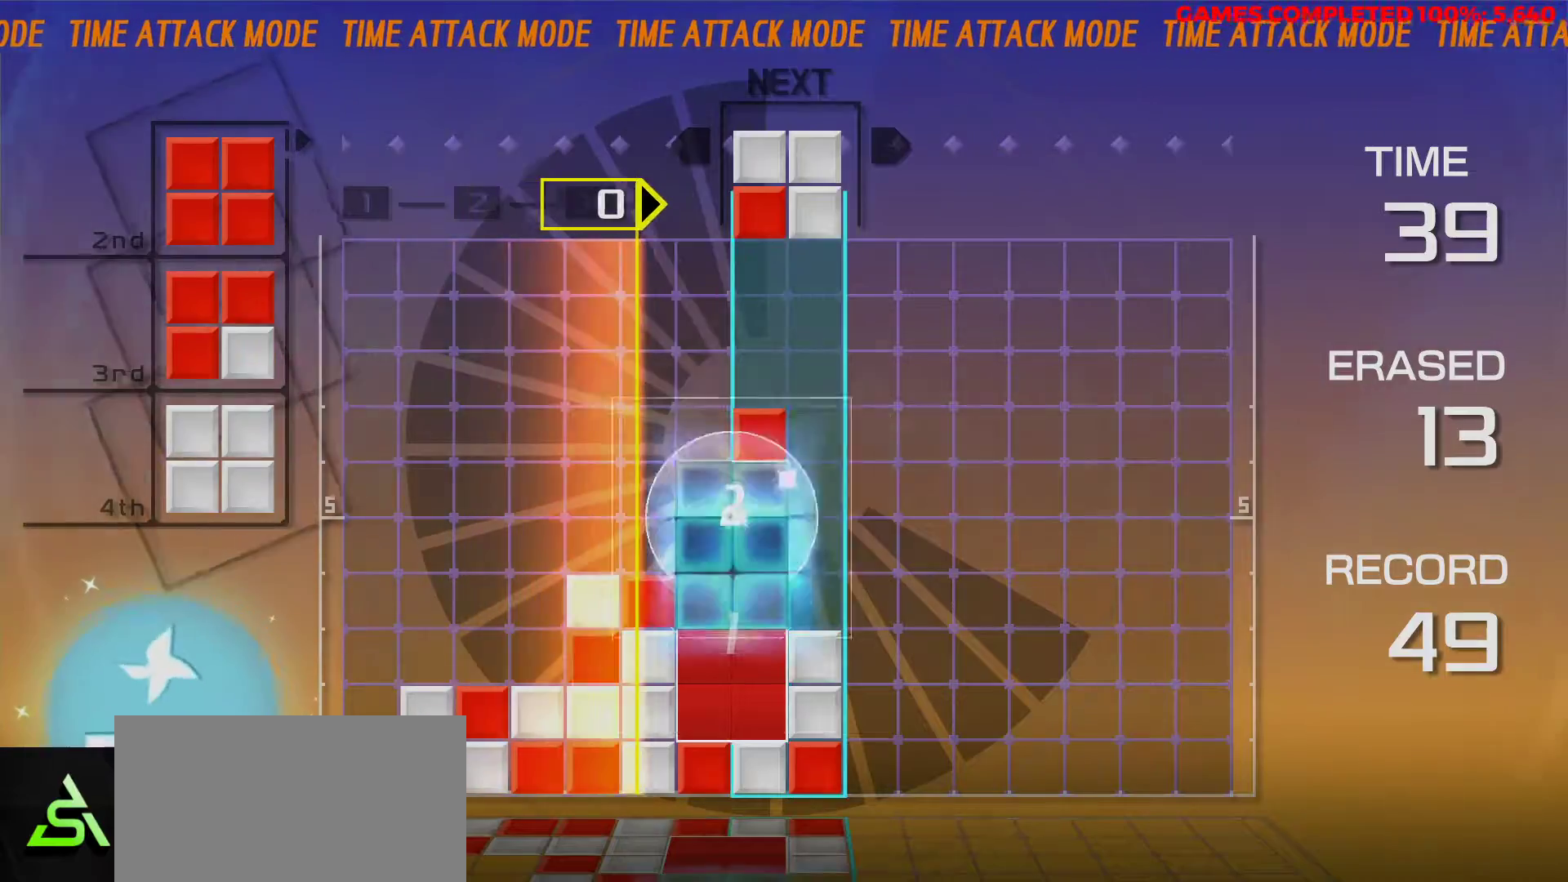
{"keys": ["right"], "events": [[50, "left", "down"], [200, "left", "up"], [433, "right", "down"]]}
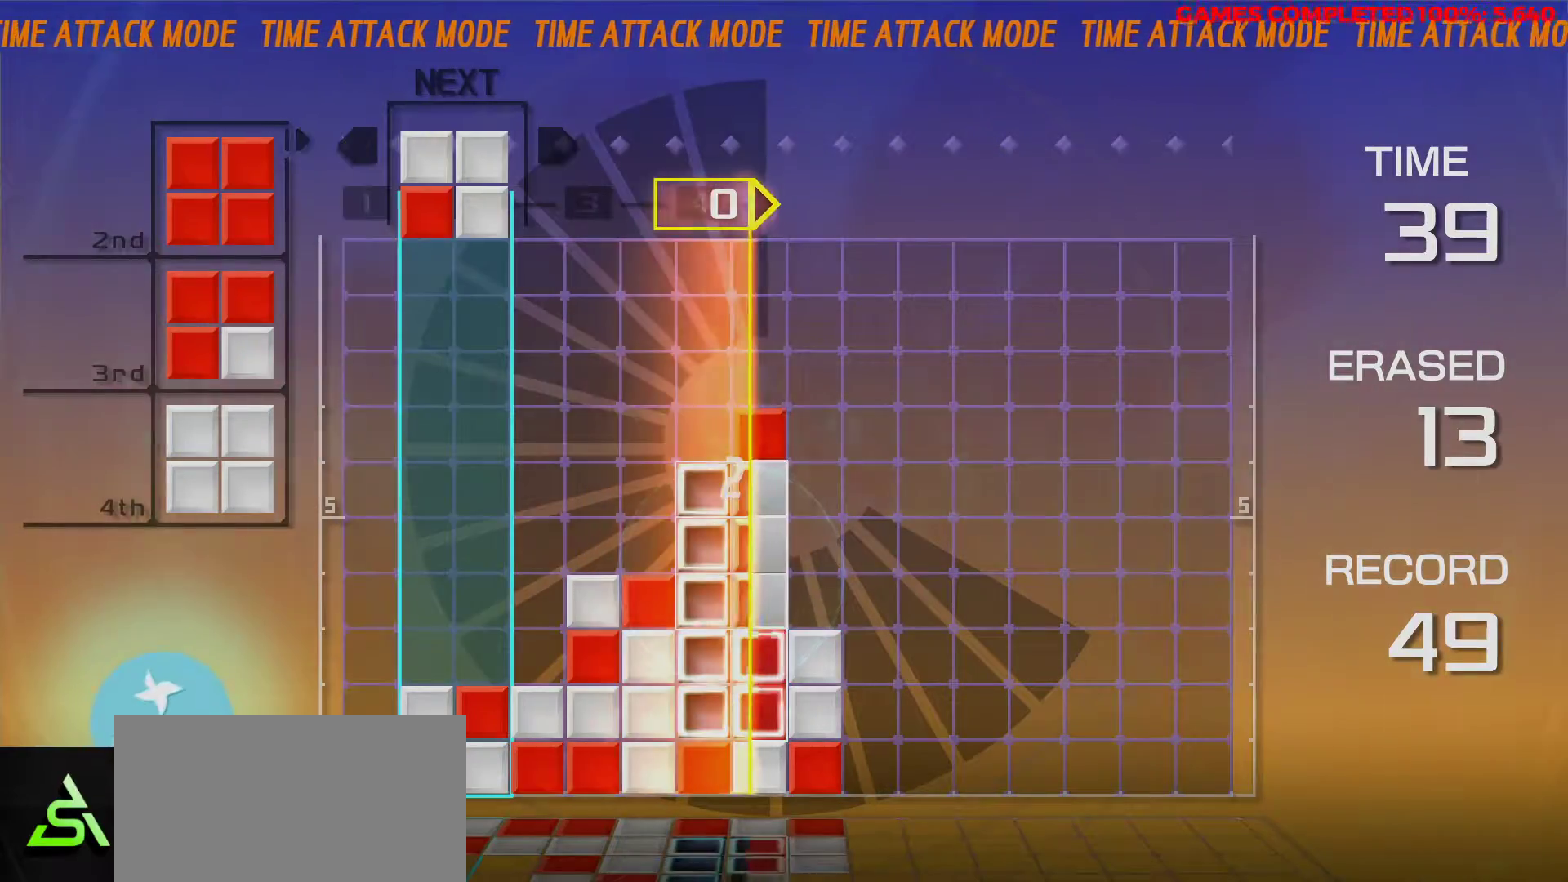
{"keys": [], "events": [[17, "right", "up"], [300, "left", "down"], [383, "left", "up"]]}
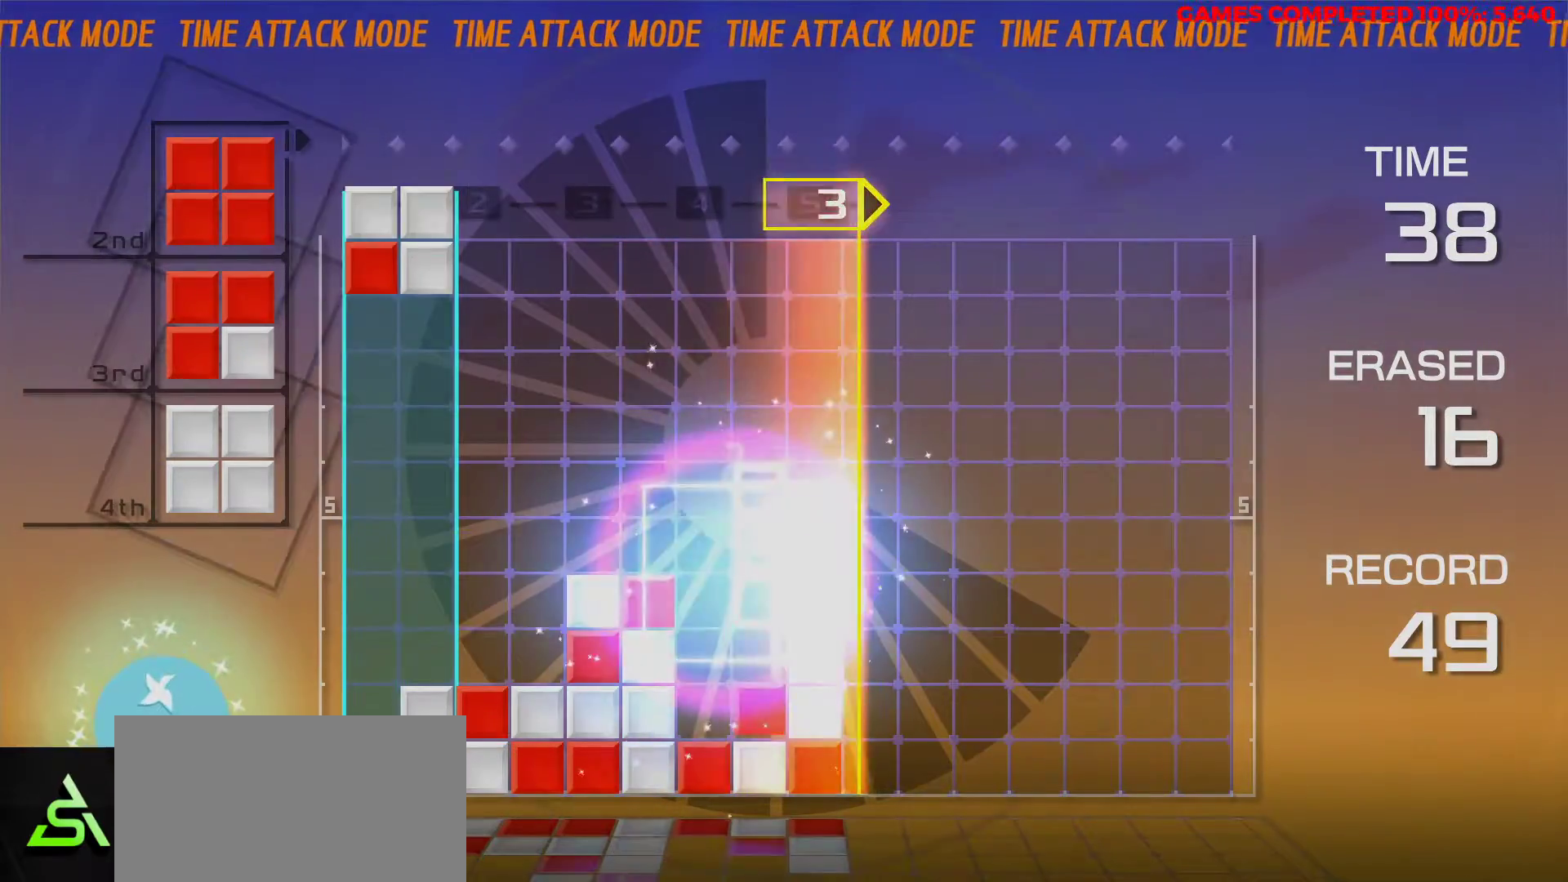
{"keys": ["z"], "events": [[450, "z", "down"]]}
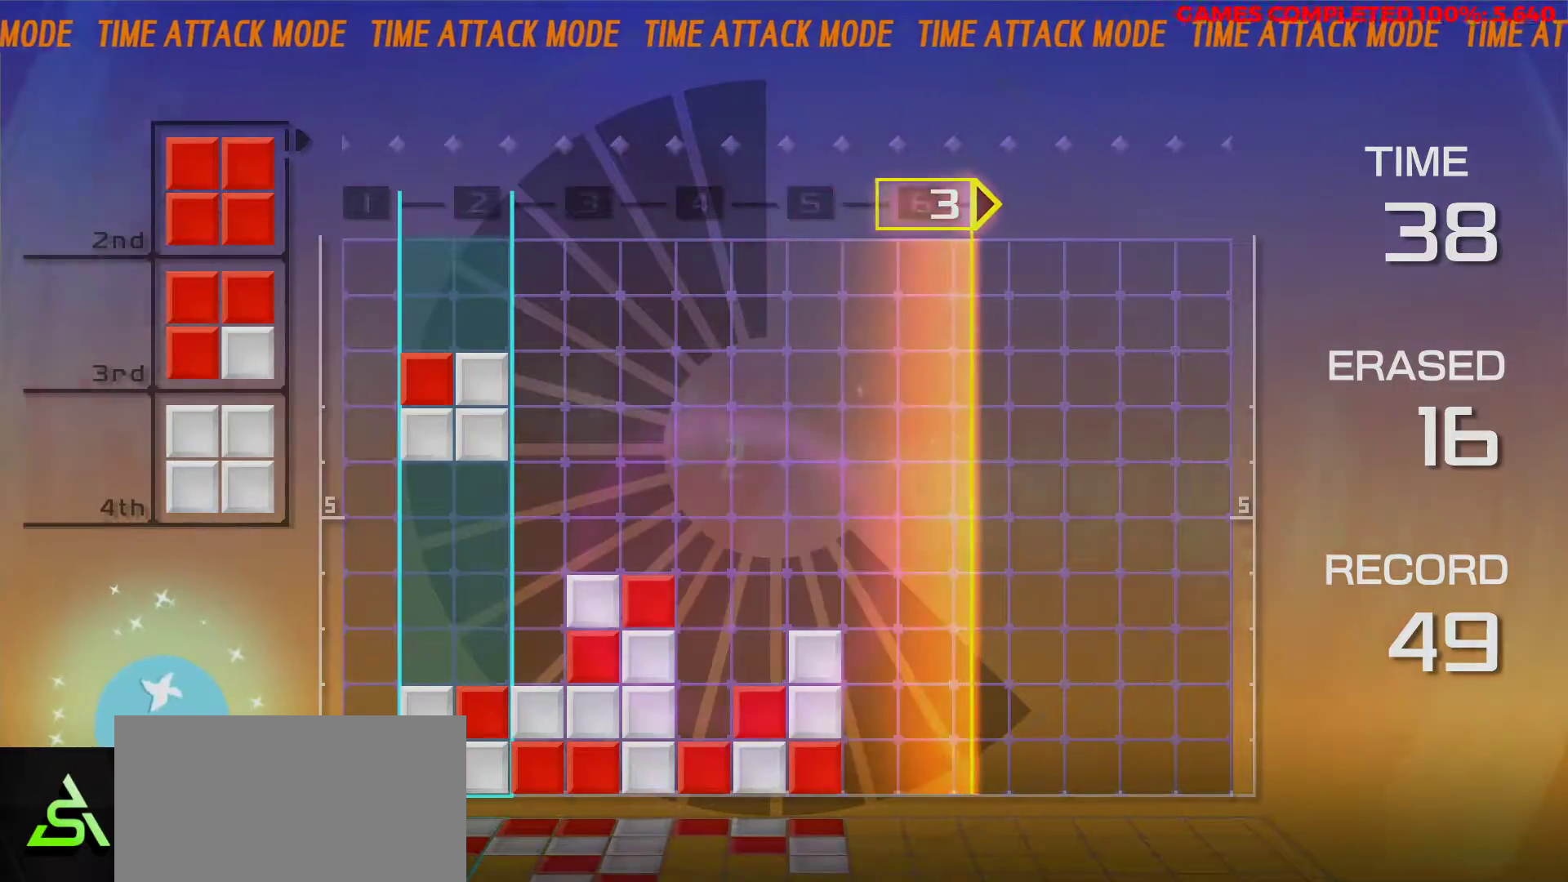
{"keys": [], "events": [[50, "z", "up"], [183, "z", "down"], [283, "z", "up"]]}
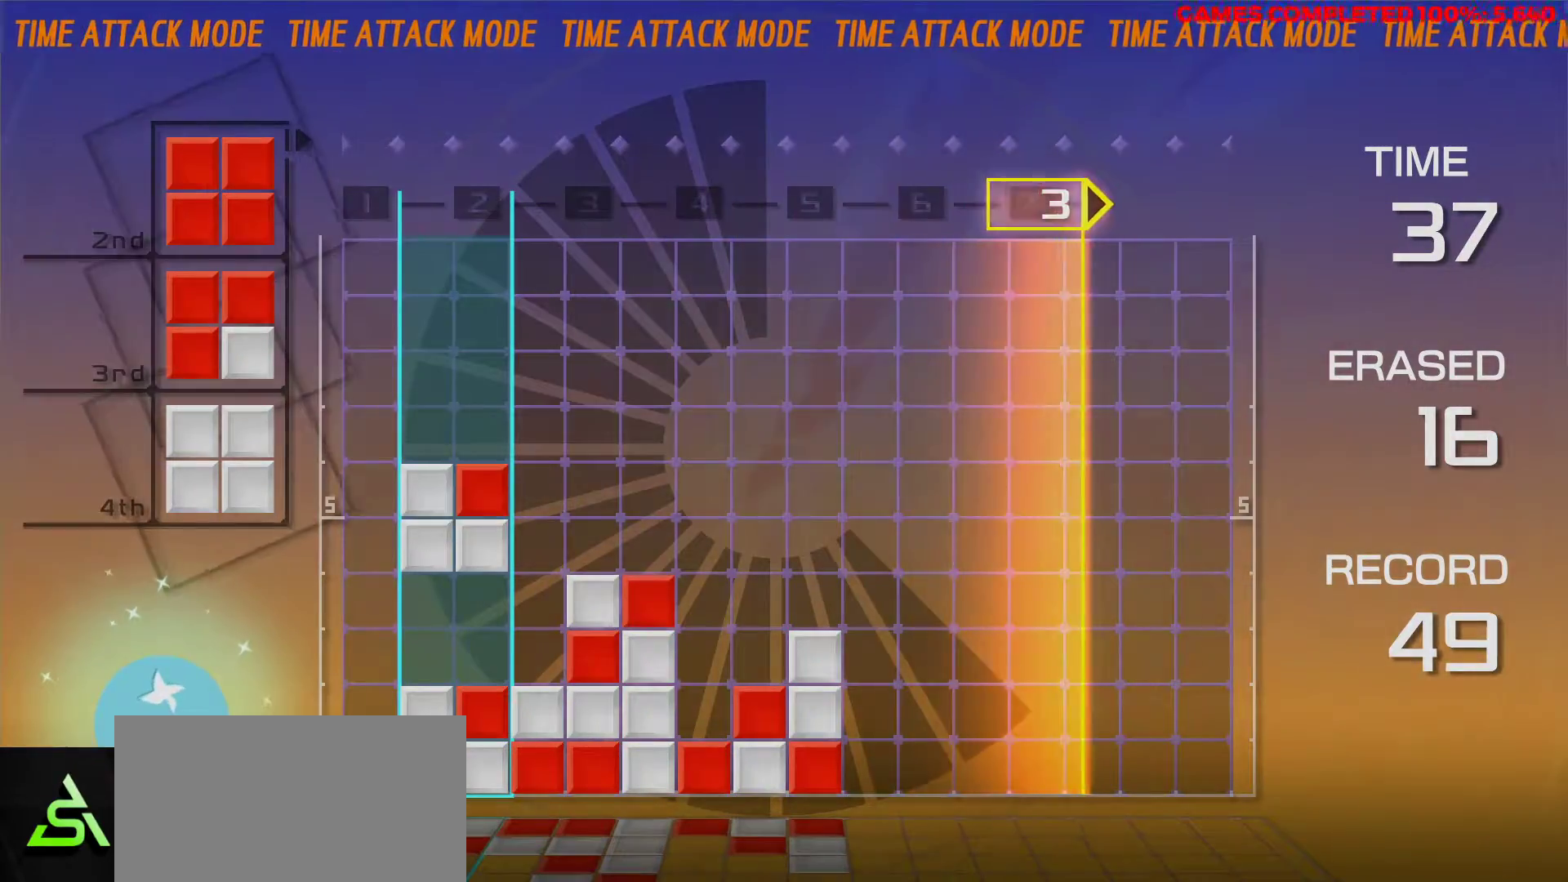
{"keys": [], "events": [[67, "z", "down"], [150, "z", "up"], [250, "down", "down"], [350, "down", "up"]]}
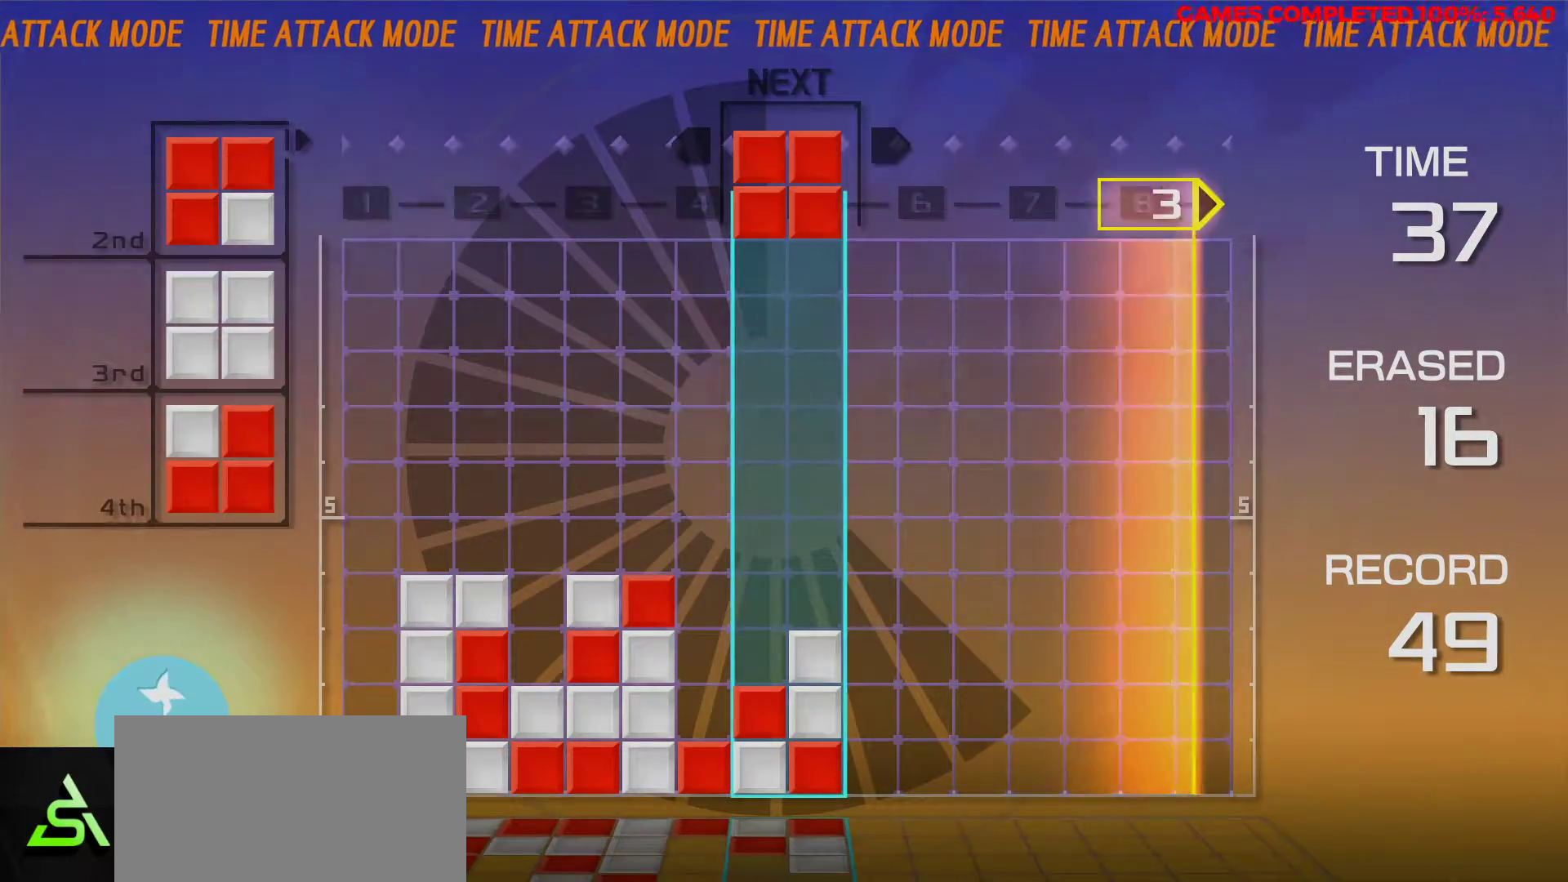
{"keys": [], "events": [[83, "left", "down"], [183, "left", "up"], [267, "left", "down"], [317, "left", "up"]]}
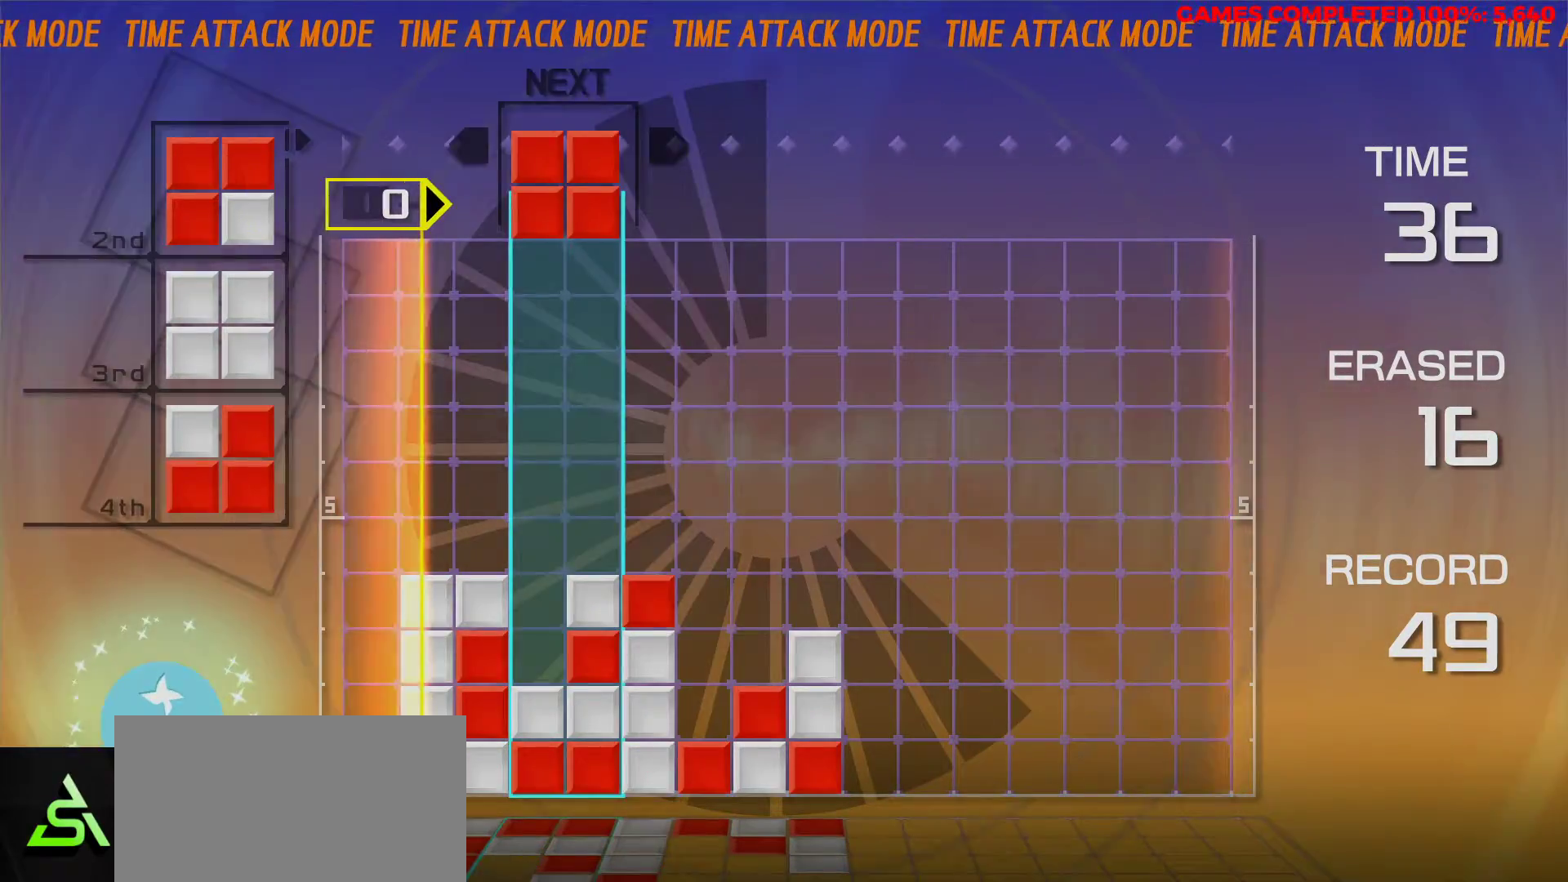
{"keys": [], "events": [[100, "right", "down"], [133, "right", "up"], [233, "right", "down"], [317, "right", "up"], [367, "right", "down"], [483, "right", "up"]]}
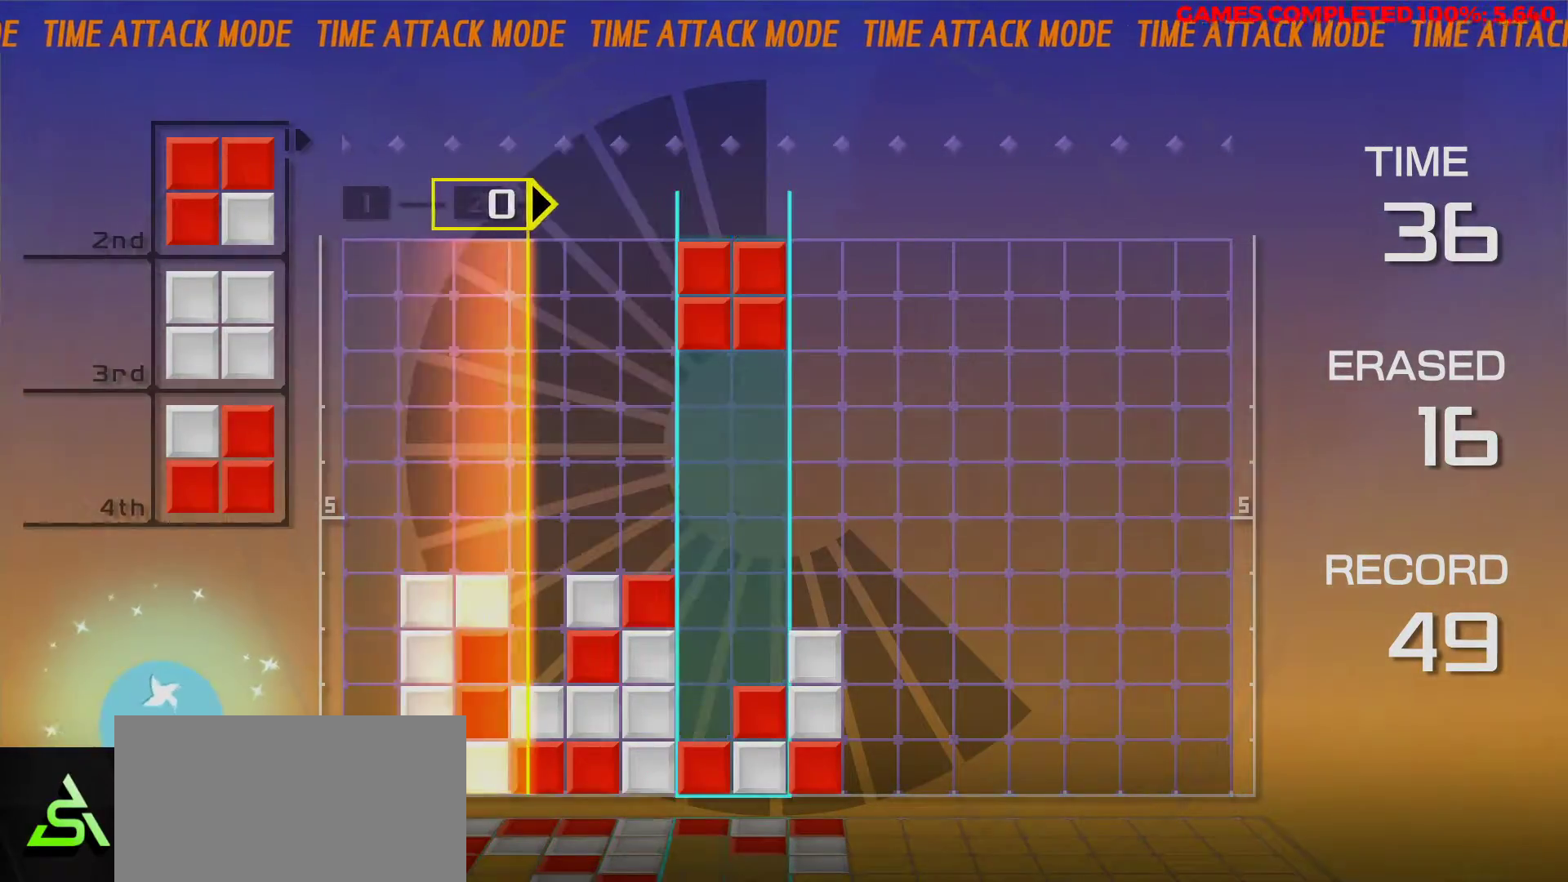
{"keys": [], "events": [[117, "down", "down"], [200, "down", "up"]]}
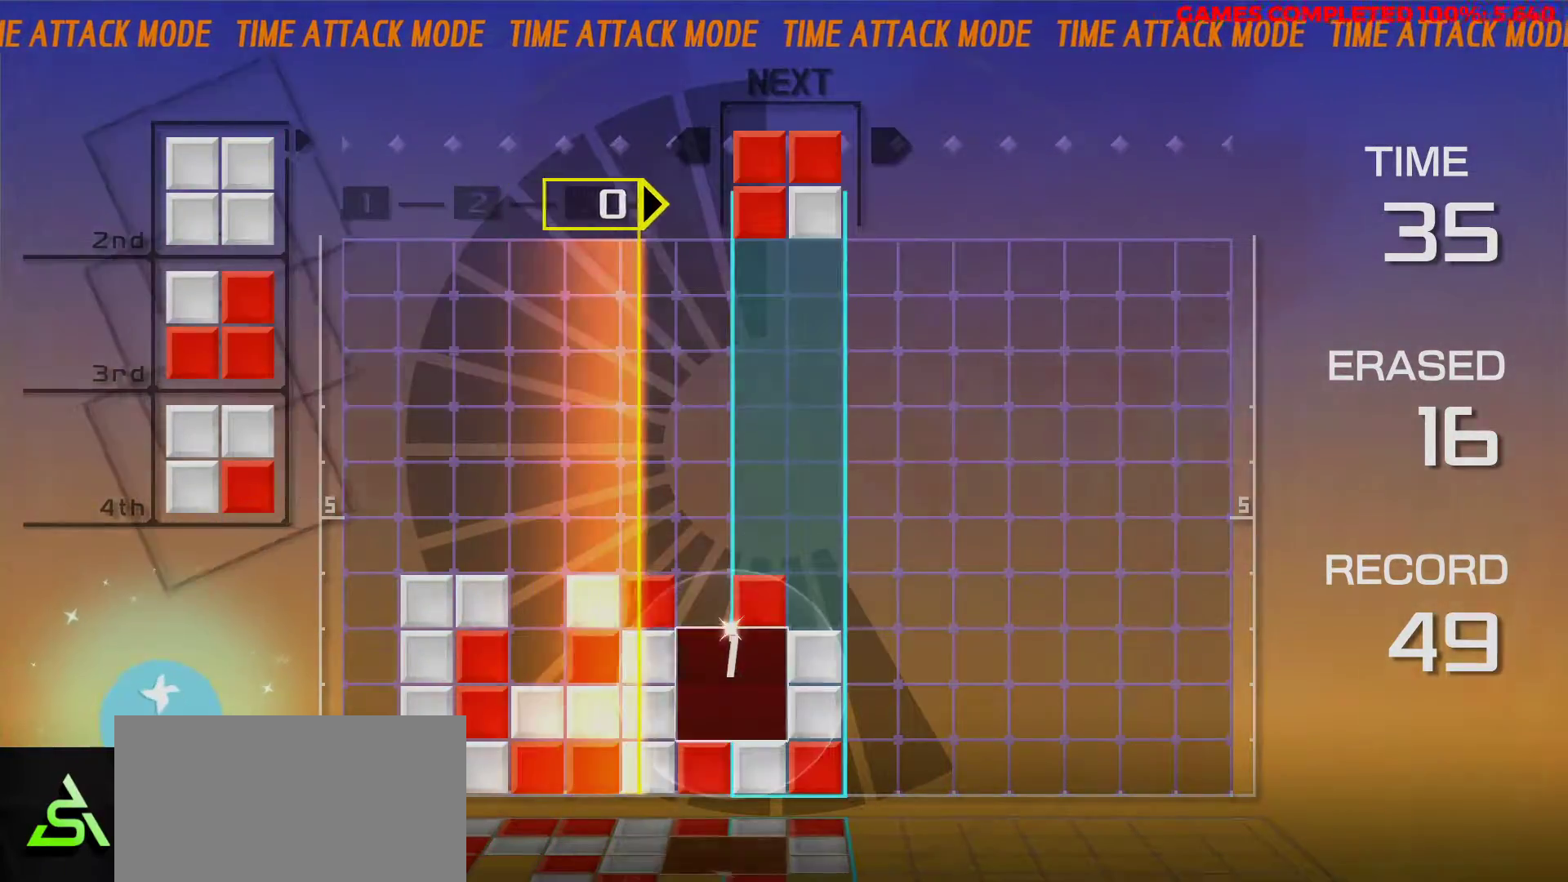
{"keys": [], "events": [[67, "left", "down"], [167, "left", "up"], [367, "down", "down"], [450, "down", "up"]]}
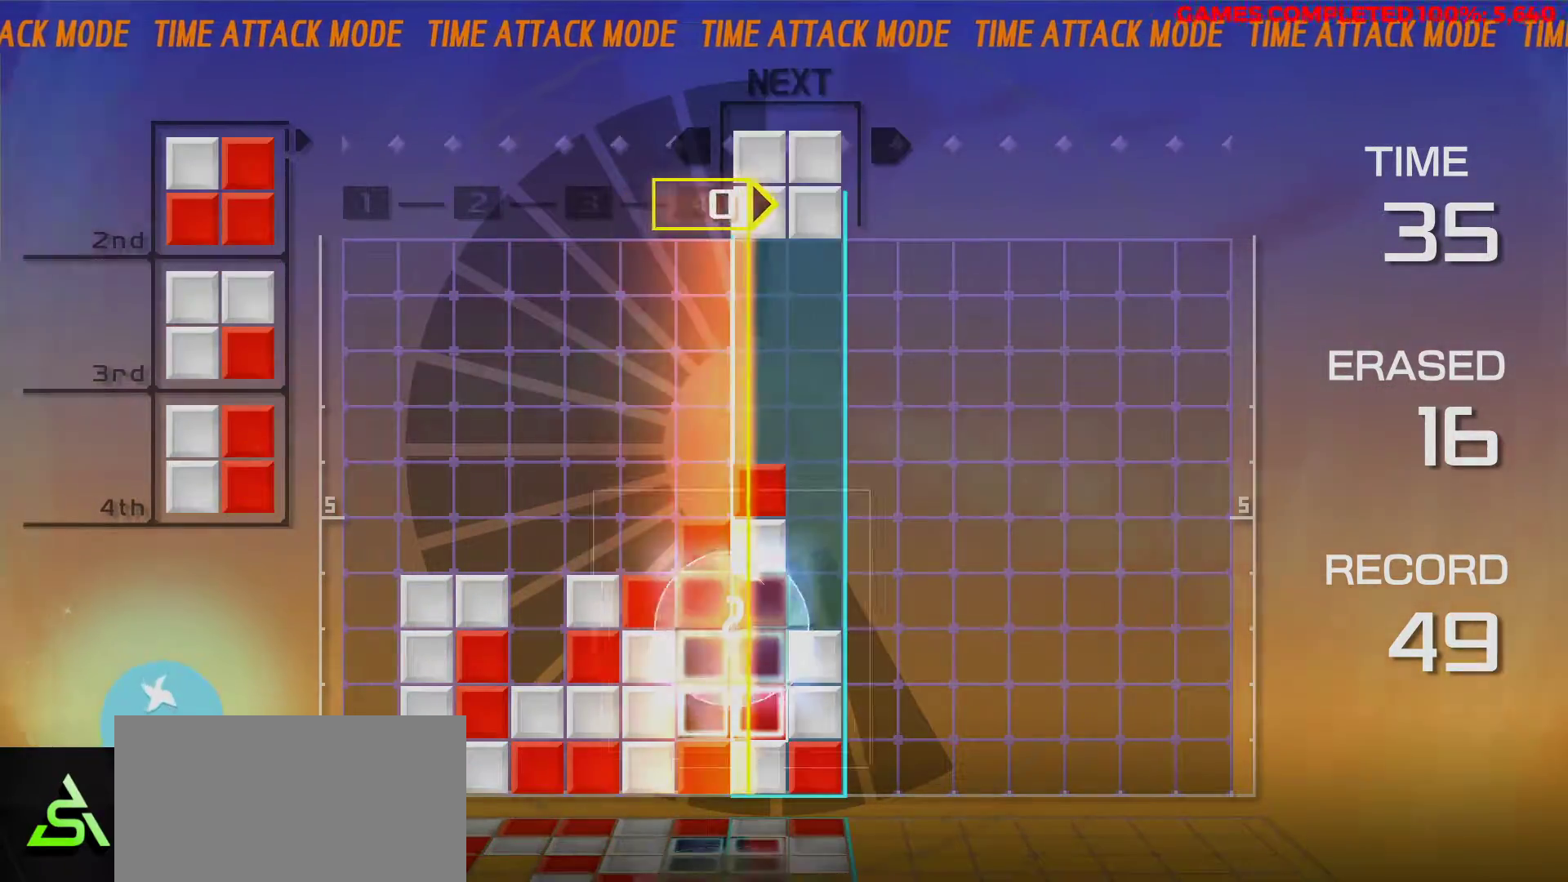
{"keys": [], "events": [[100, "left", "down"], [233, "left", "up"]]}
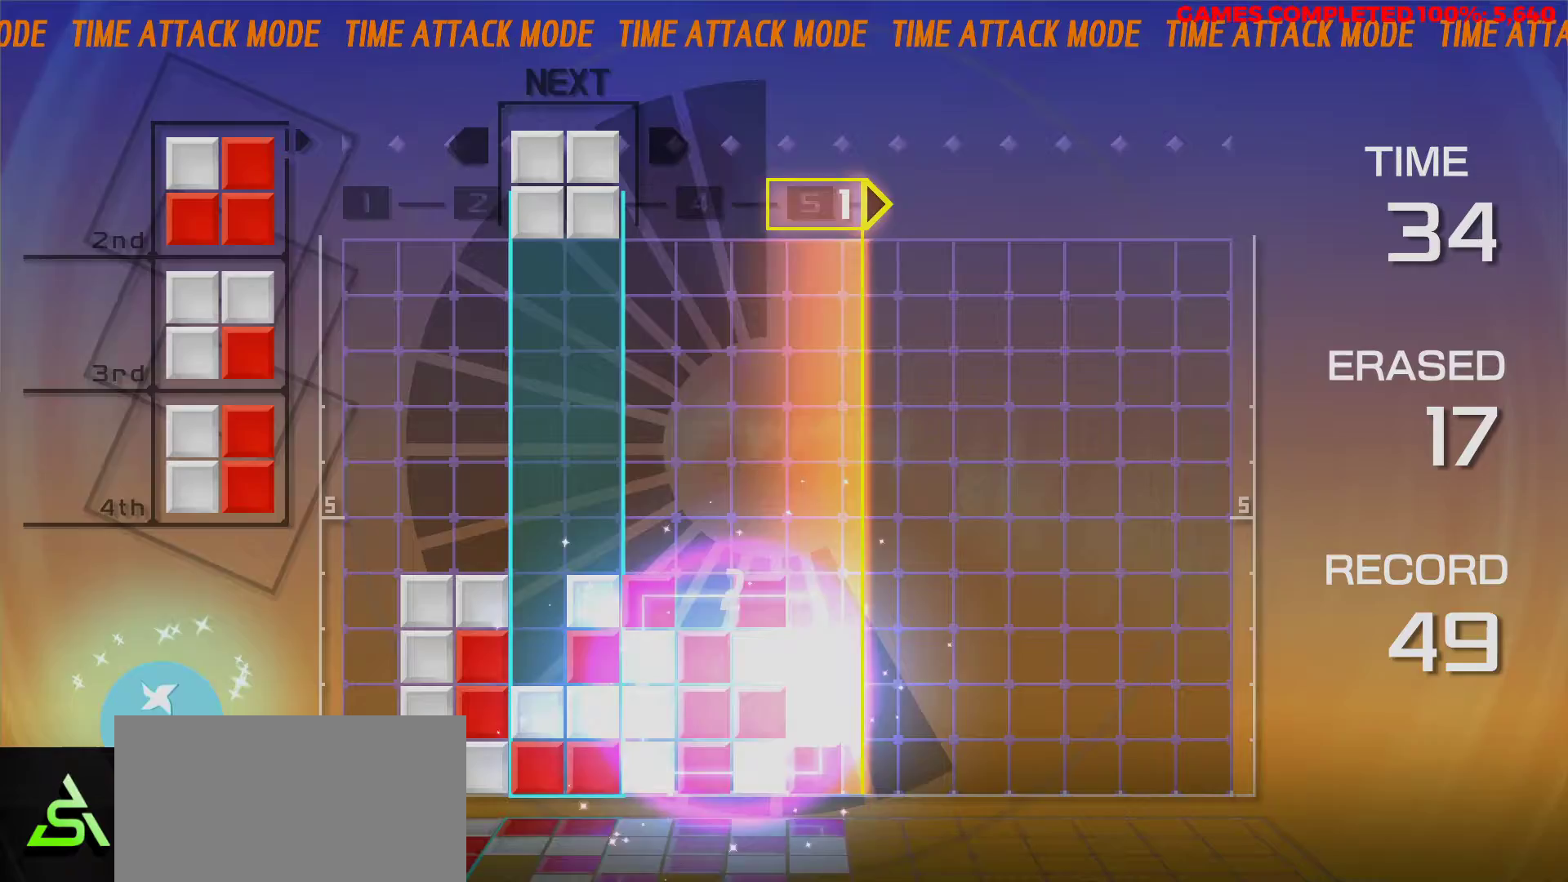
{"keys": [], "events": [[33, "left", "down"], [67, "left", "up"], [167, "left", "down"], [250, "left", "up"], [350, "left", "down"], [433, "left", "up"]]}
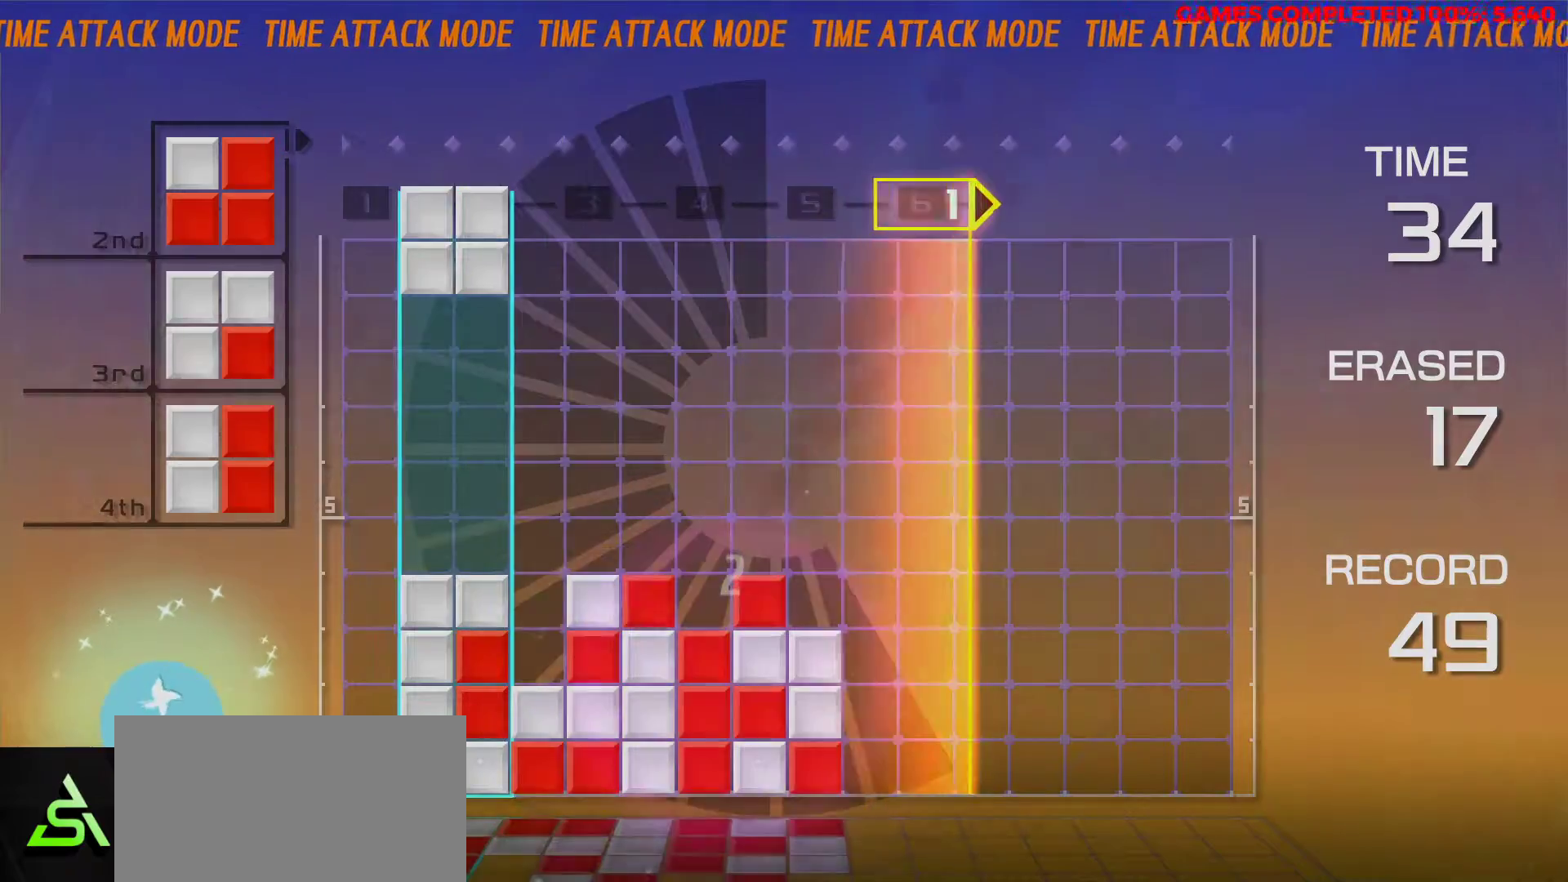
{"keys": [], "events": [[133, "down", "down"], [217, "down", "up"], [350, "left", "down"], [467, "left", "up"]]}
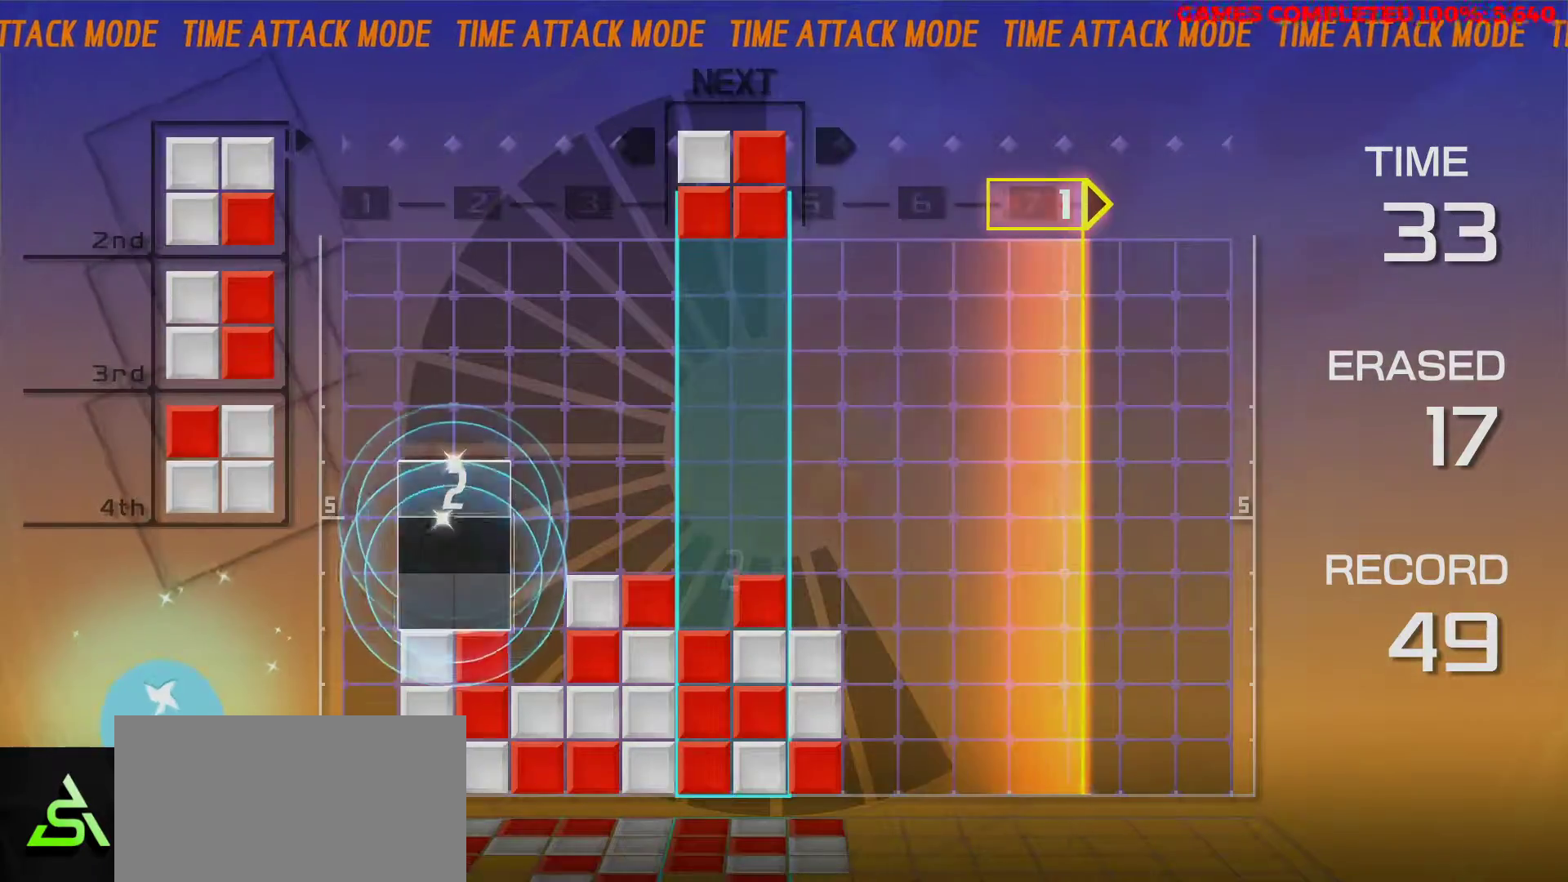
{"keys": [], "events": [[50, "left", "down"], [150, "left", "up"], [233, "left", "down"], [333, "left", "up"]]}